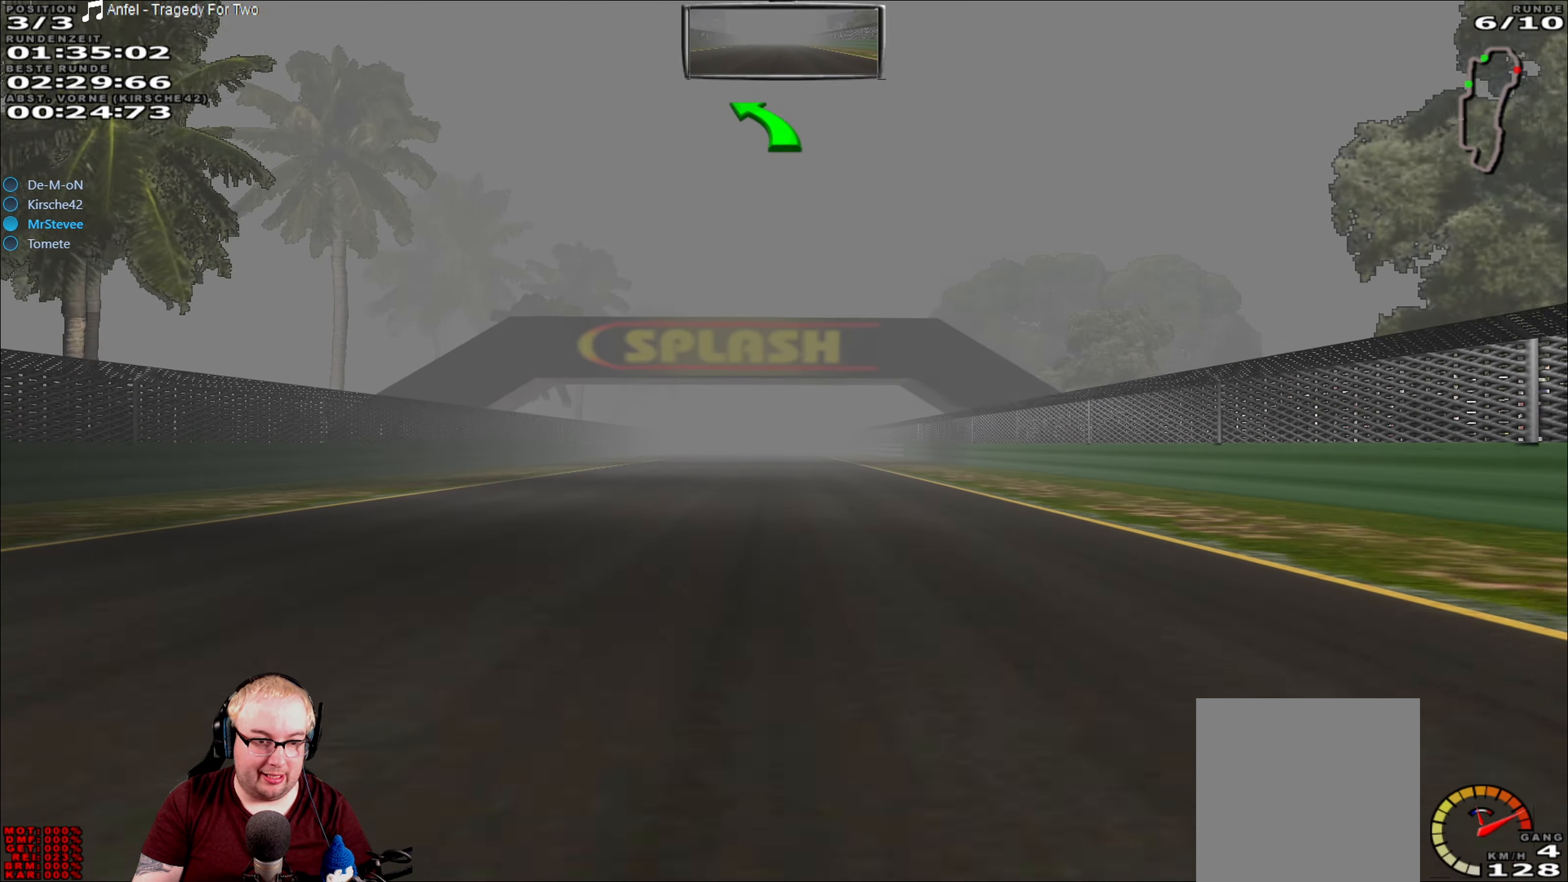
Gameplay with a controller (Xbox layout); each line is a JSON object with the inputs held at the frame after it. "events" lists button and stick changes between this image and that frame as [ms after this image, input, new state], when the widget could be followed in between. Not read: L3 R3.
{"buttons": ["R2"], "left_stick": "center", "right_stick": "center", "events": []}
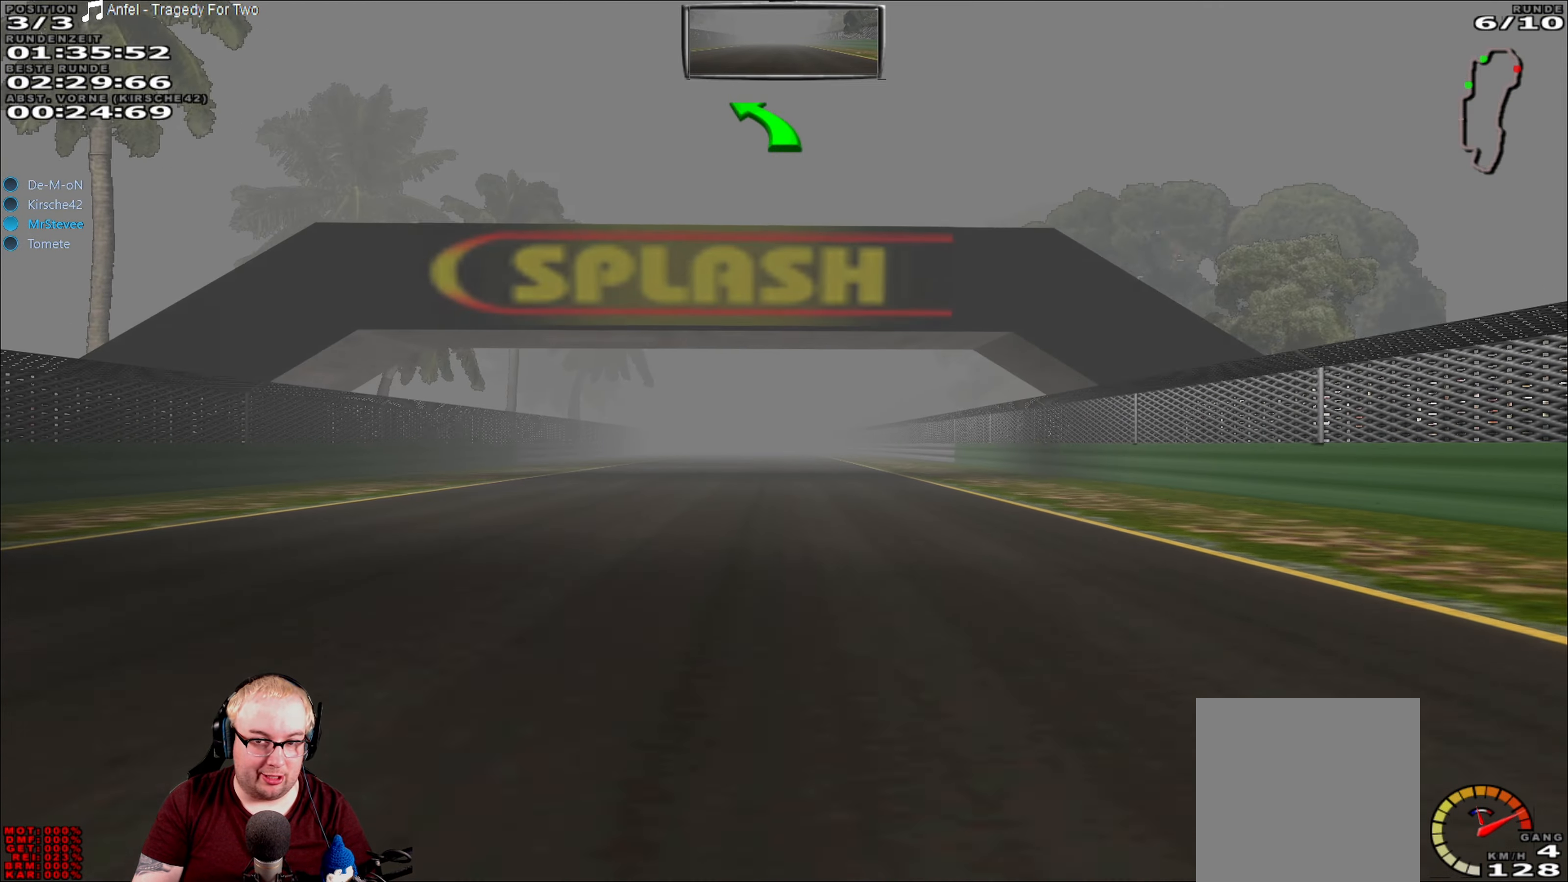
{"buttons": ["R2"], "left_stick": "center", "right_stick": "center", "events": []}
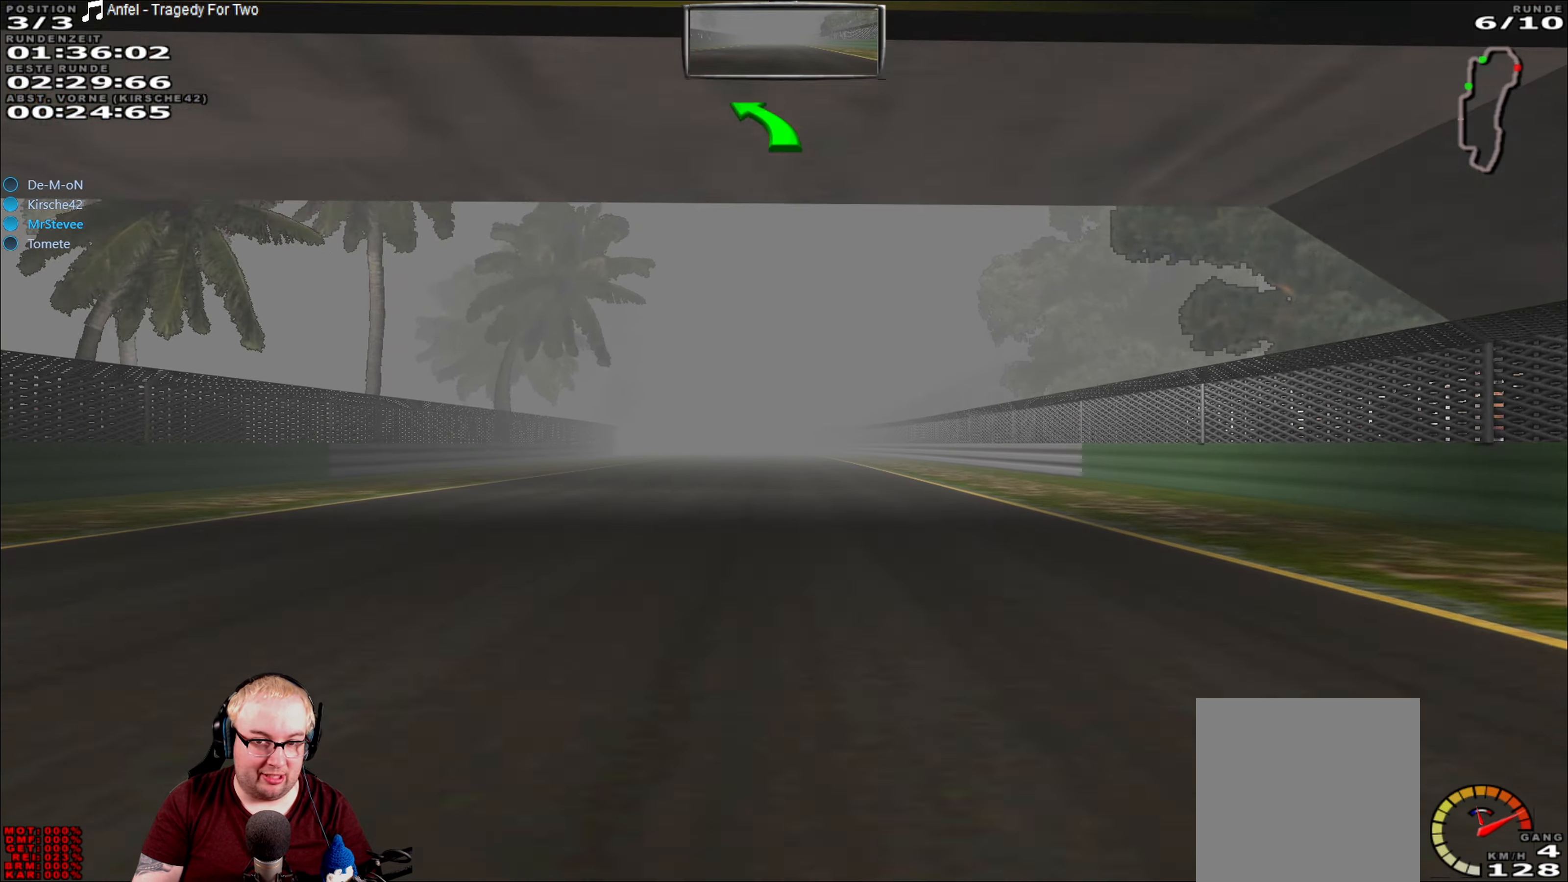
{"buttons": ["R2"], "left_stick": "center", "right_stick": "center", "events": []}
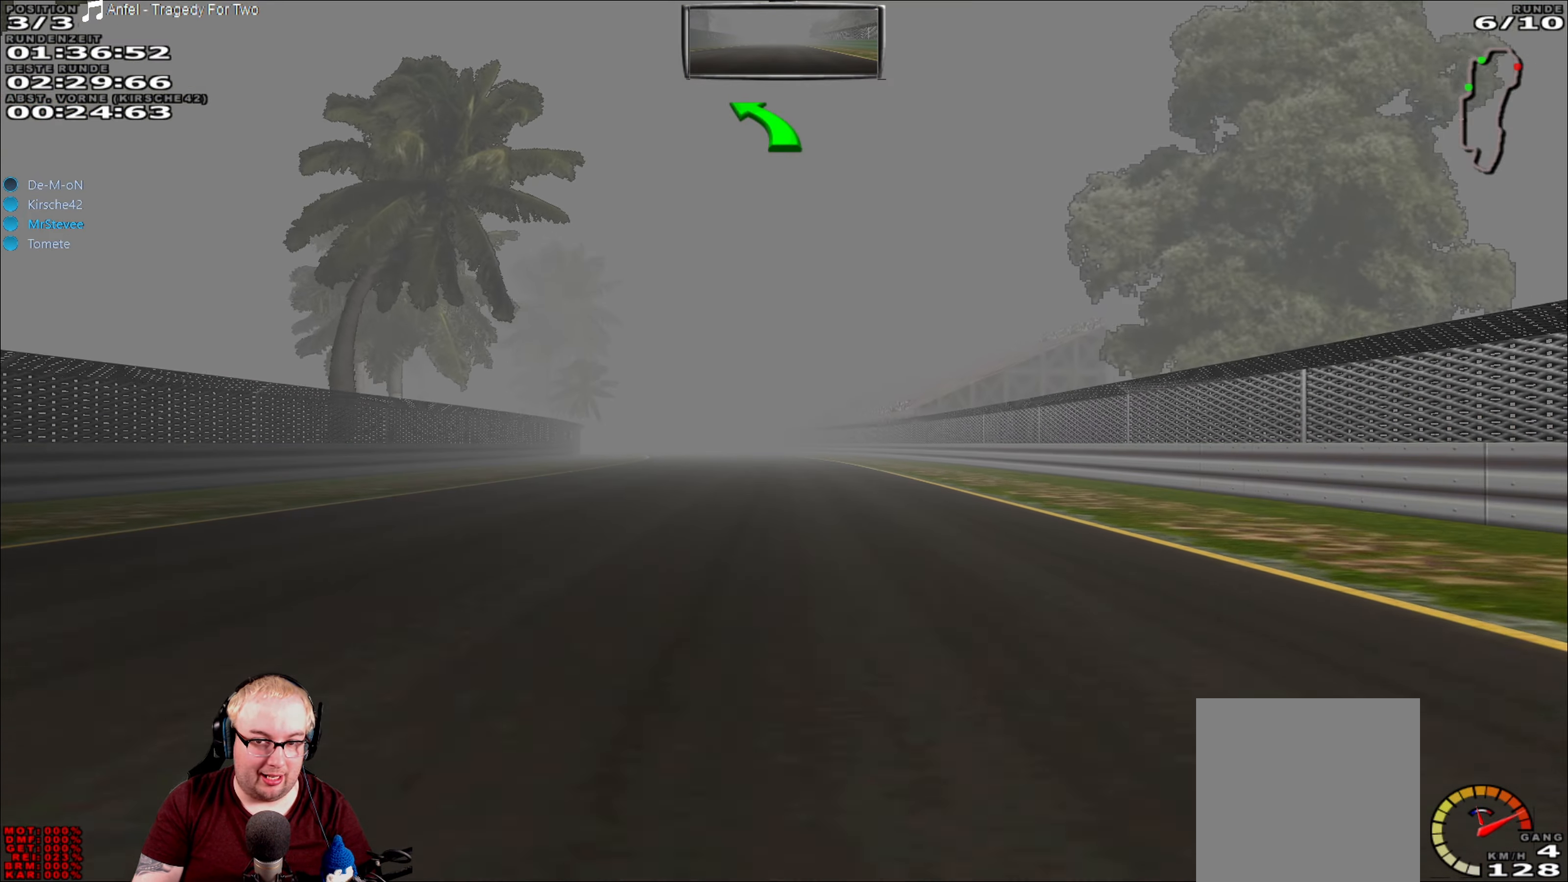
{"buttons": ["R2"], "left_stick": "center", "right_stick": "center", "events": []}
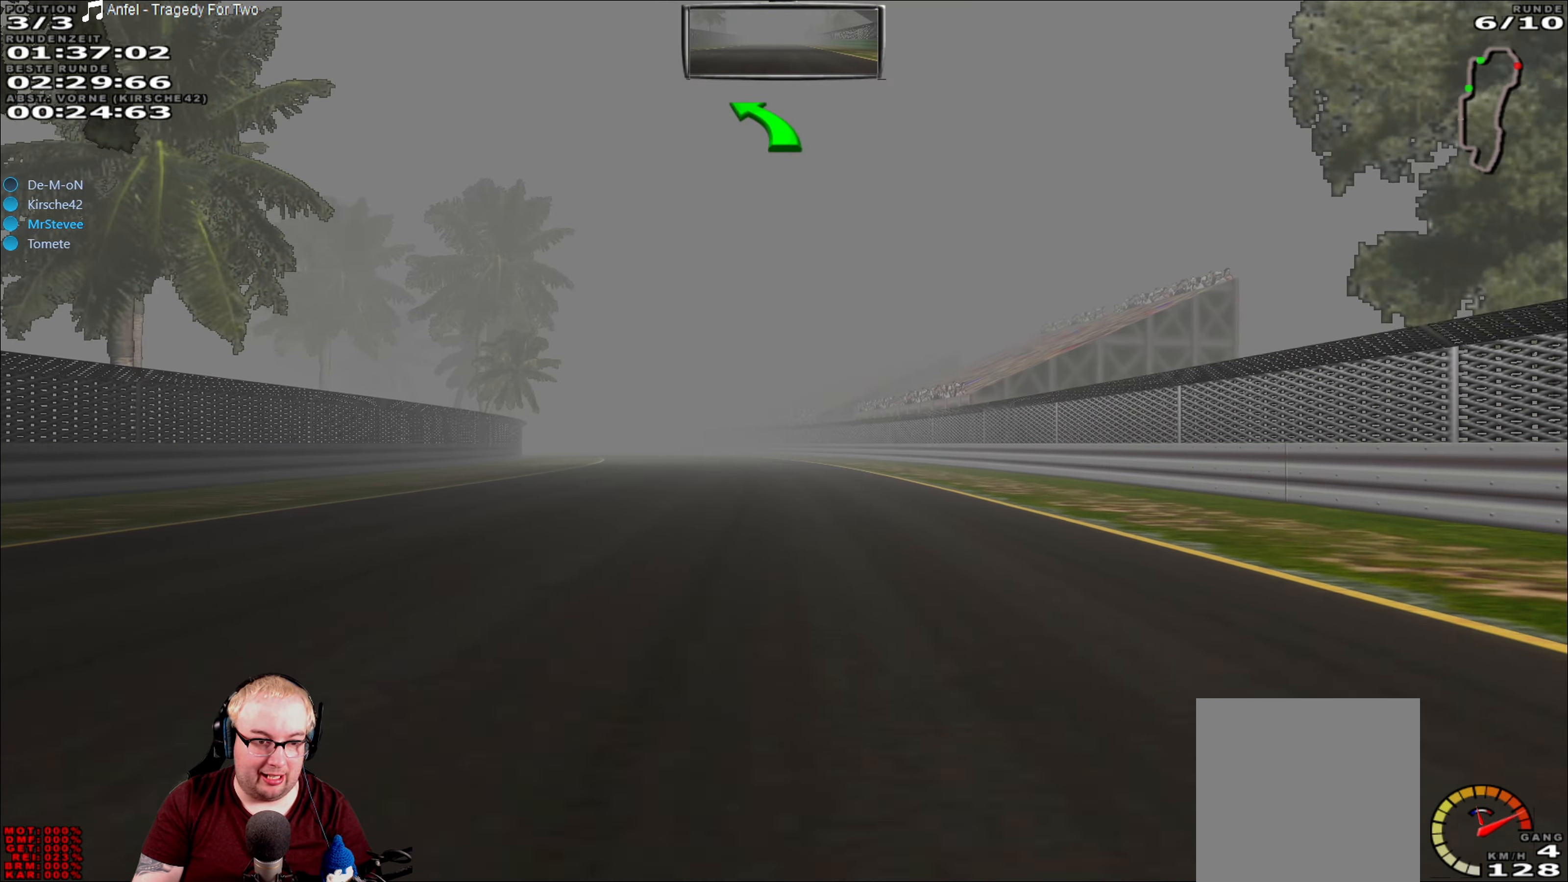
{"buttons": ["R2"], "left_stick": "center", "right_stick": "center", "events": []}
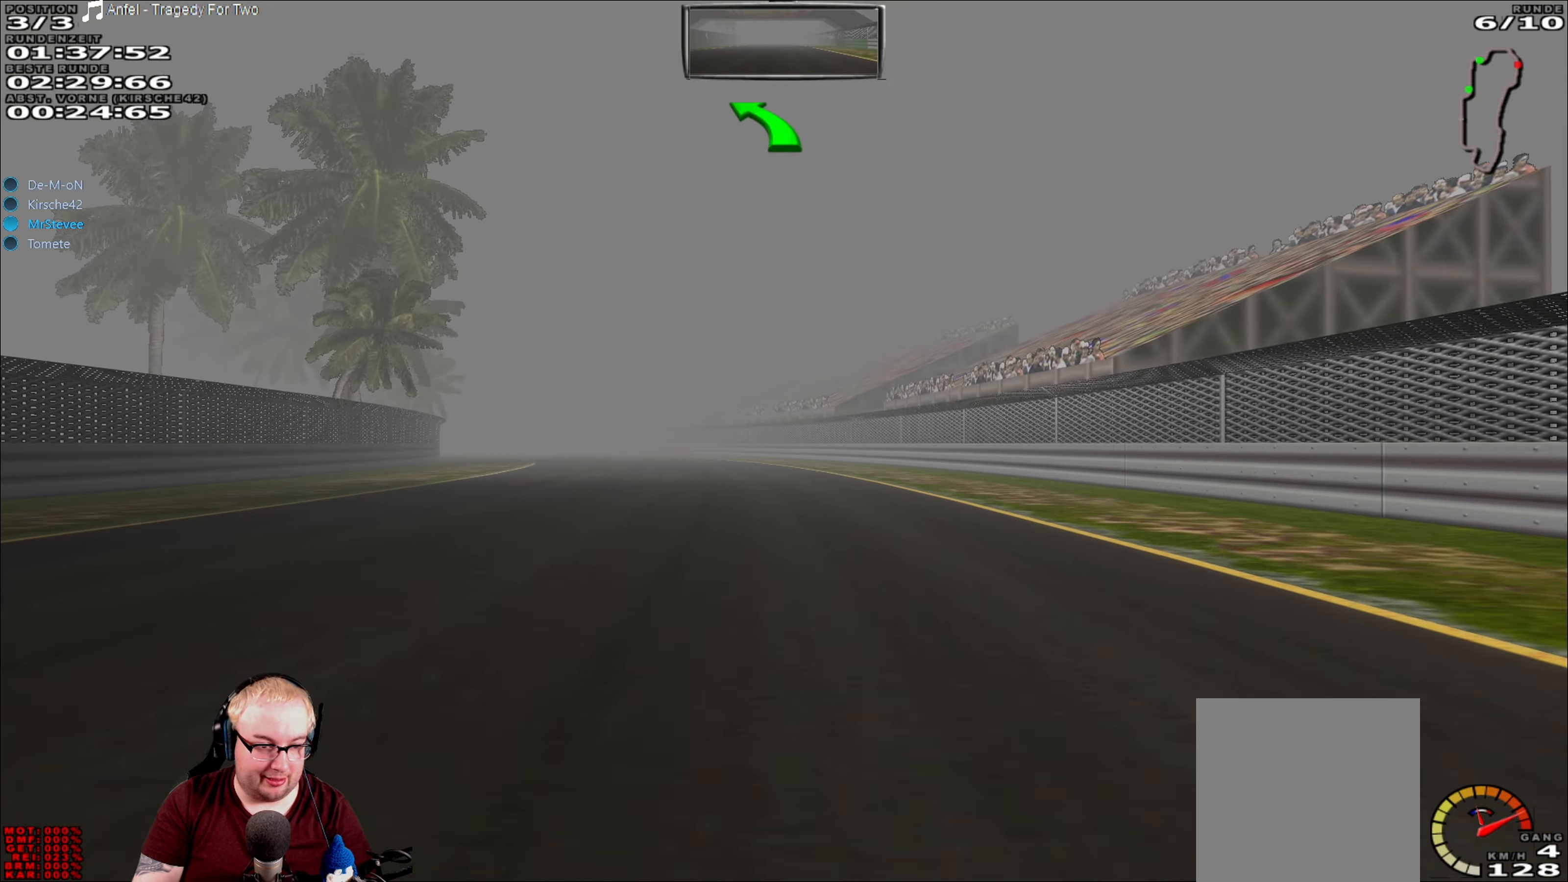
{"buttons": ["R2"], "left_stick": "left", "right_stick": "center", "events": [[250, "left_stick", "left"]]}
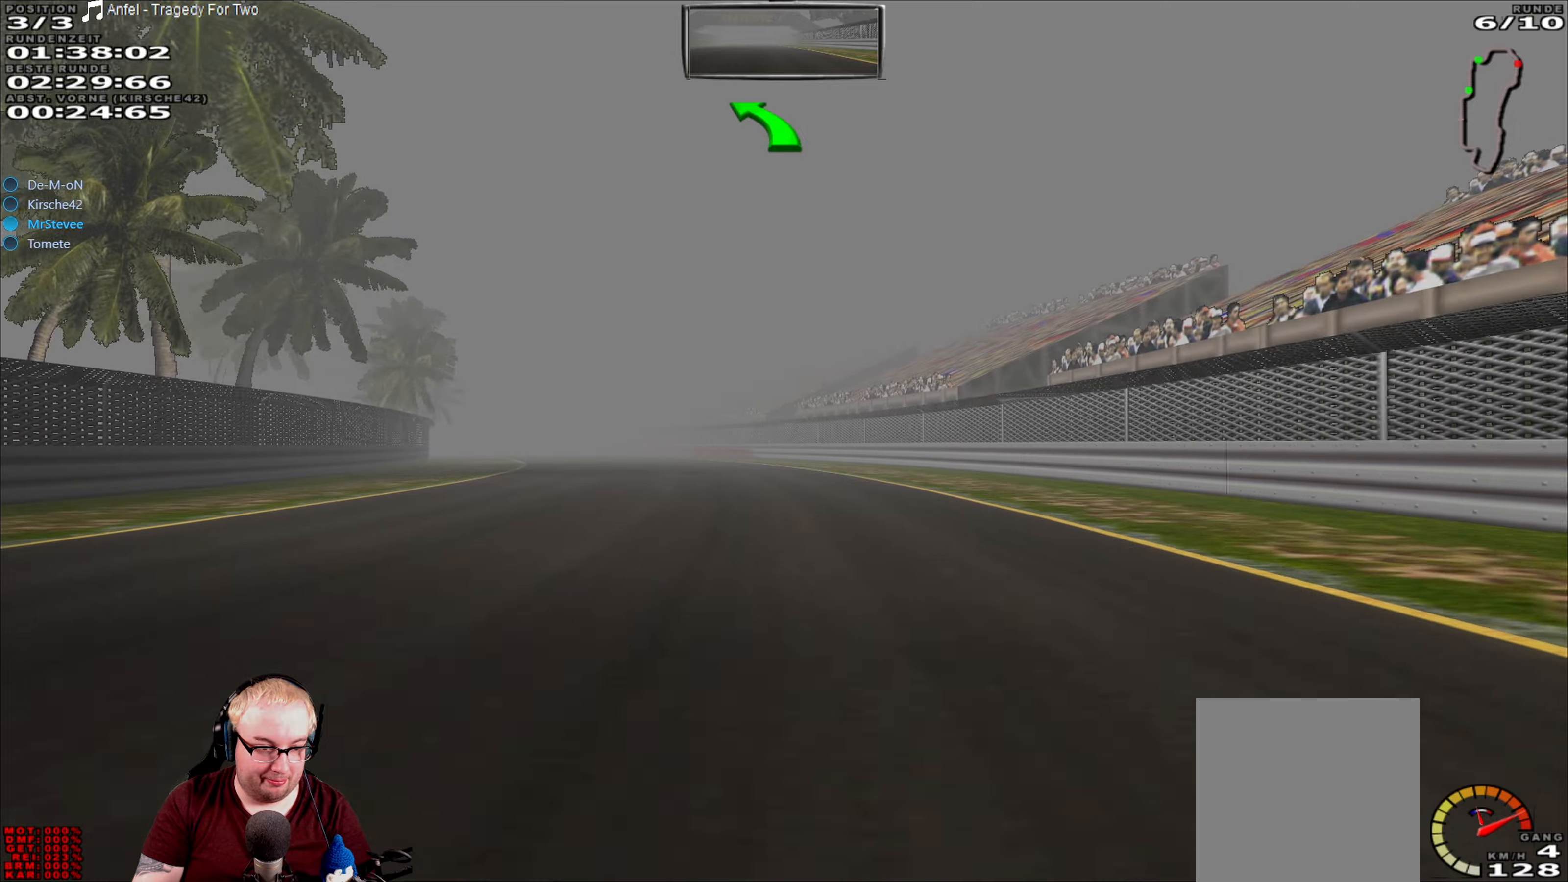
{"buttons": ["R2"], "left_stick": "left", "right_stick": "center", "events": [[100, "left_stick", "center"], [366, "left_stick", "left"]]}
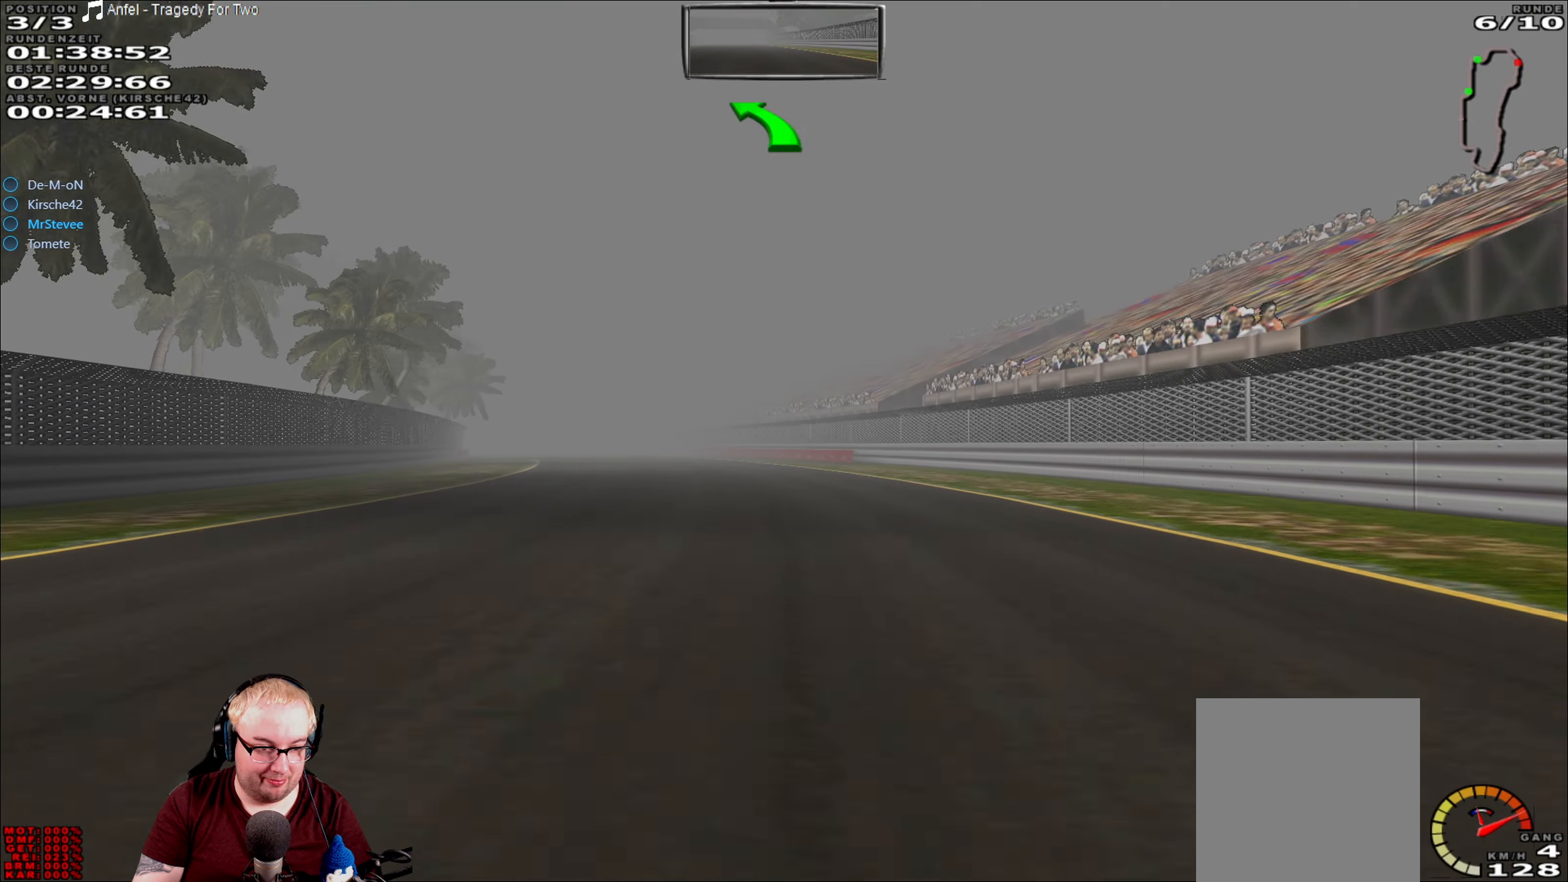
{"buttons": ["R2"], "left_stick": "center", "right_stick": "center", "events": [[433, "left_stick", "center"]]}
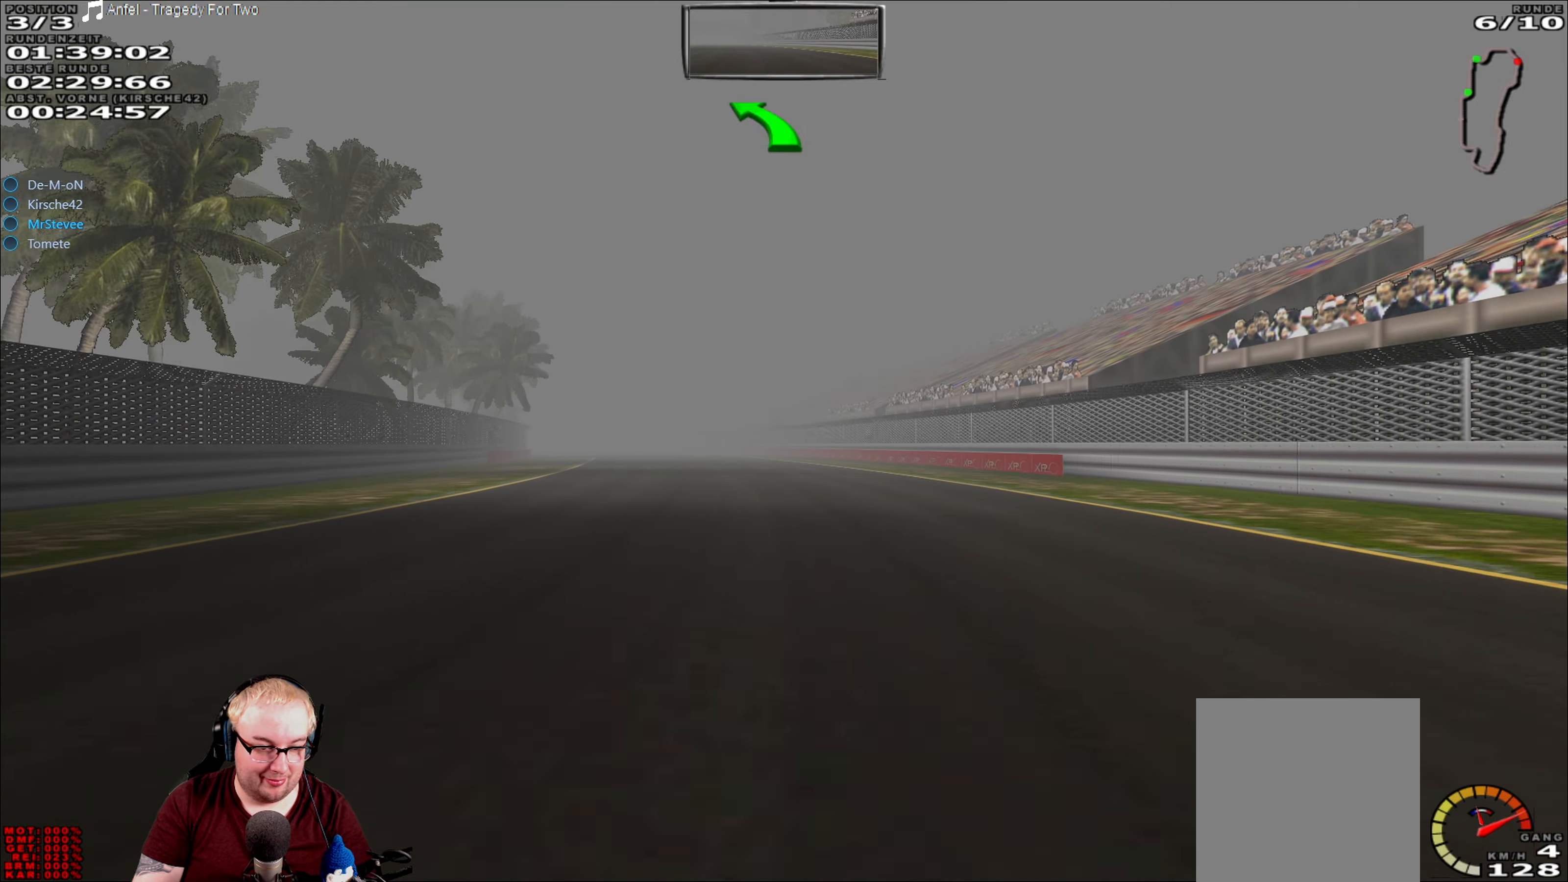
{"buttons": ["R2"], "left_stick": "center", "right_stick": "center", "events": [[150, "left_stick", "left"], [300, "left_stick", "center"]]}
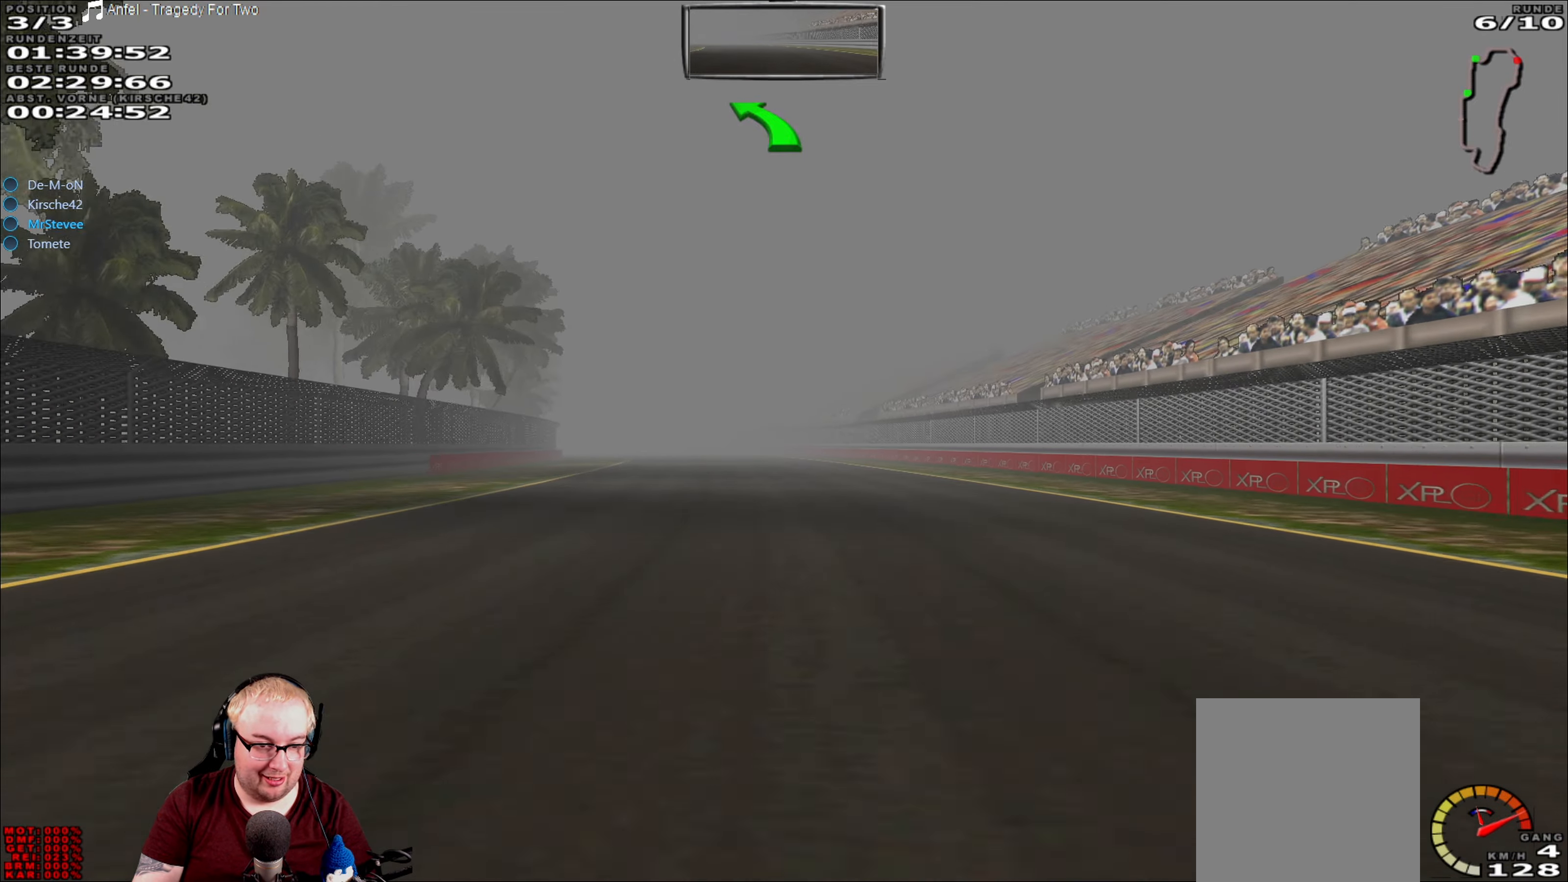
{"buttons": ["R2"], "left_stick": "center", "right_stick": "center", "events": []}
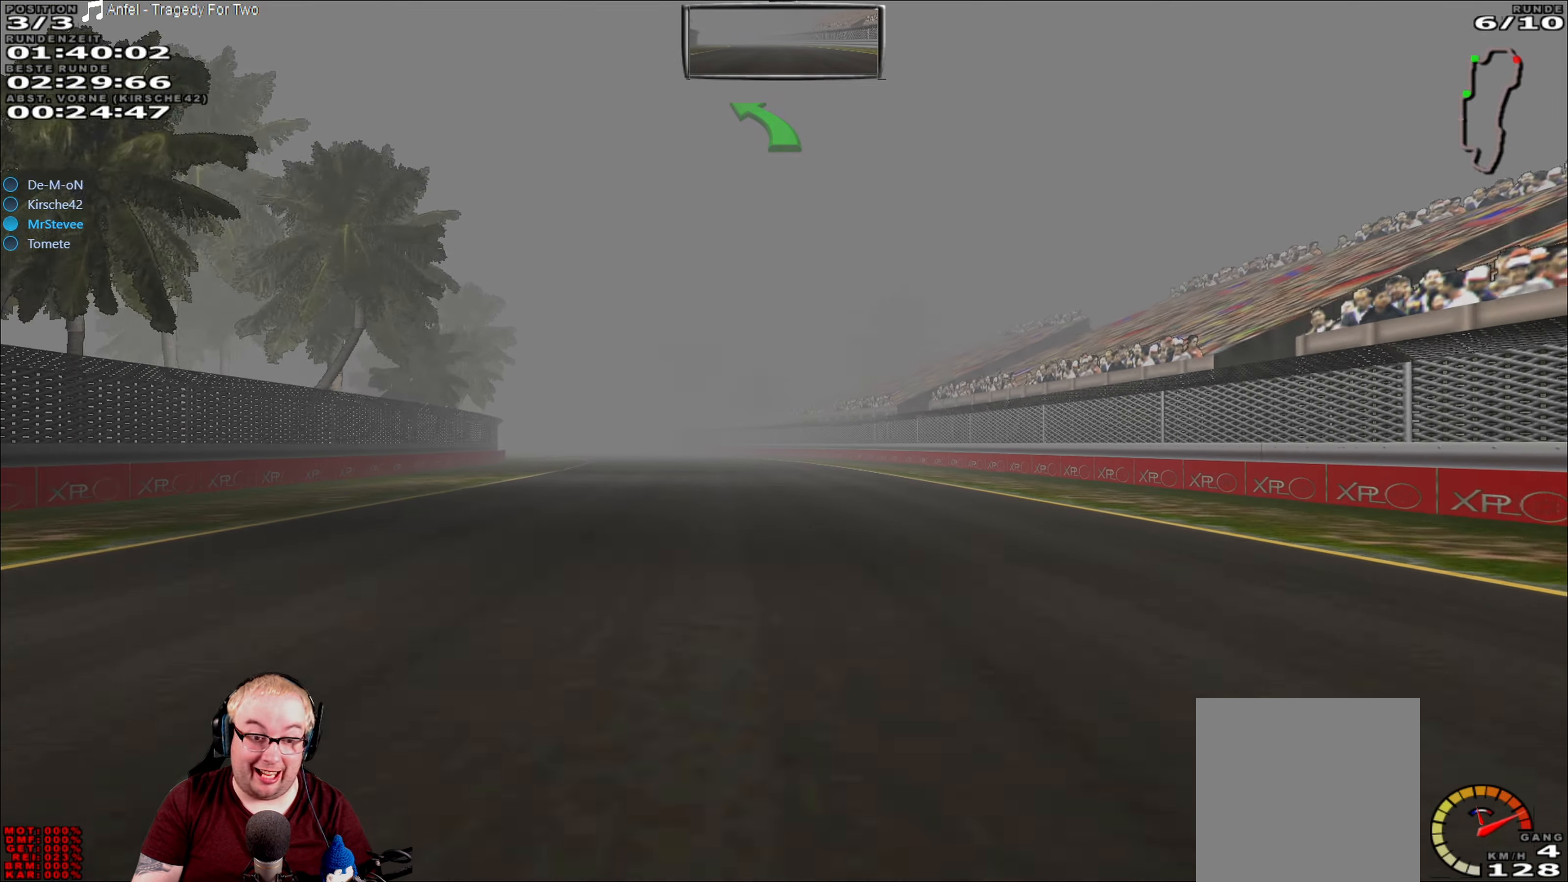
{"buttons": ["R2"], "left_stick": "center", "right_stick": "center", "events": []}
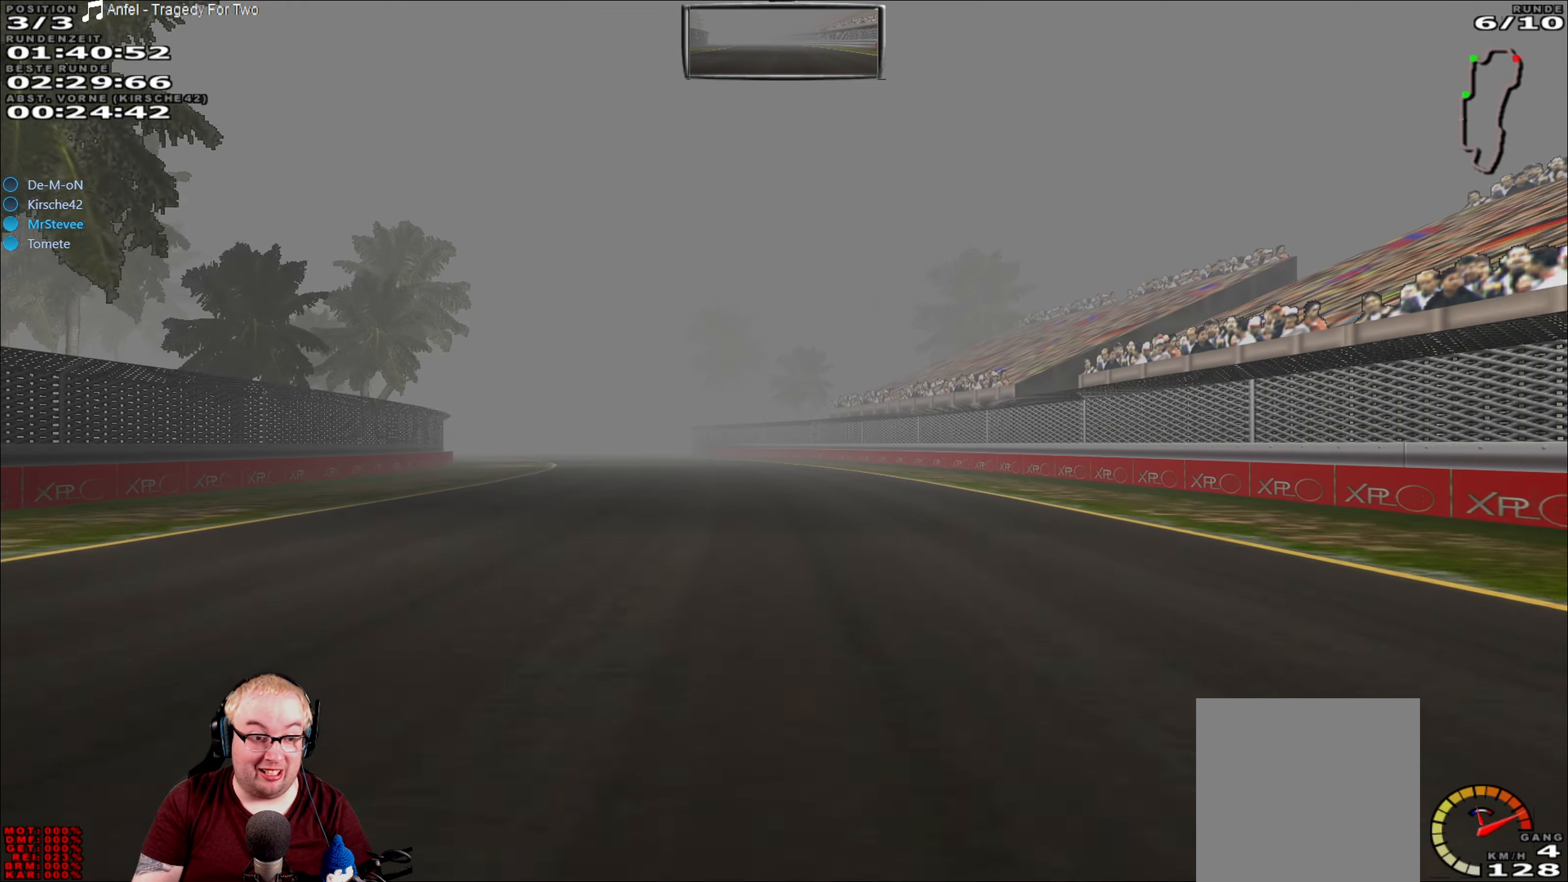
{"buttons": ["R2"], "left_stick": "center", "right_stick": "center", "events": [[116, "left_stick", "left"], [200, "left_stick", "center"], [316, "left_stick", "left"], [433, "left_stick", "center"]]}
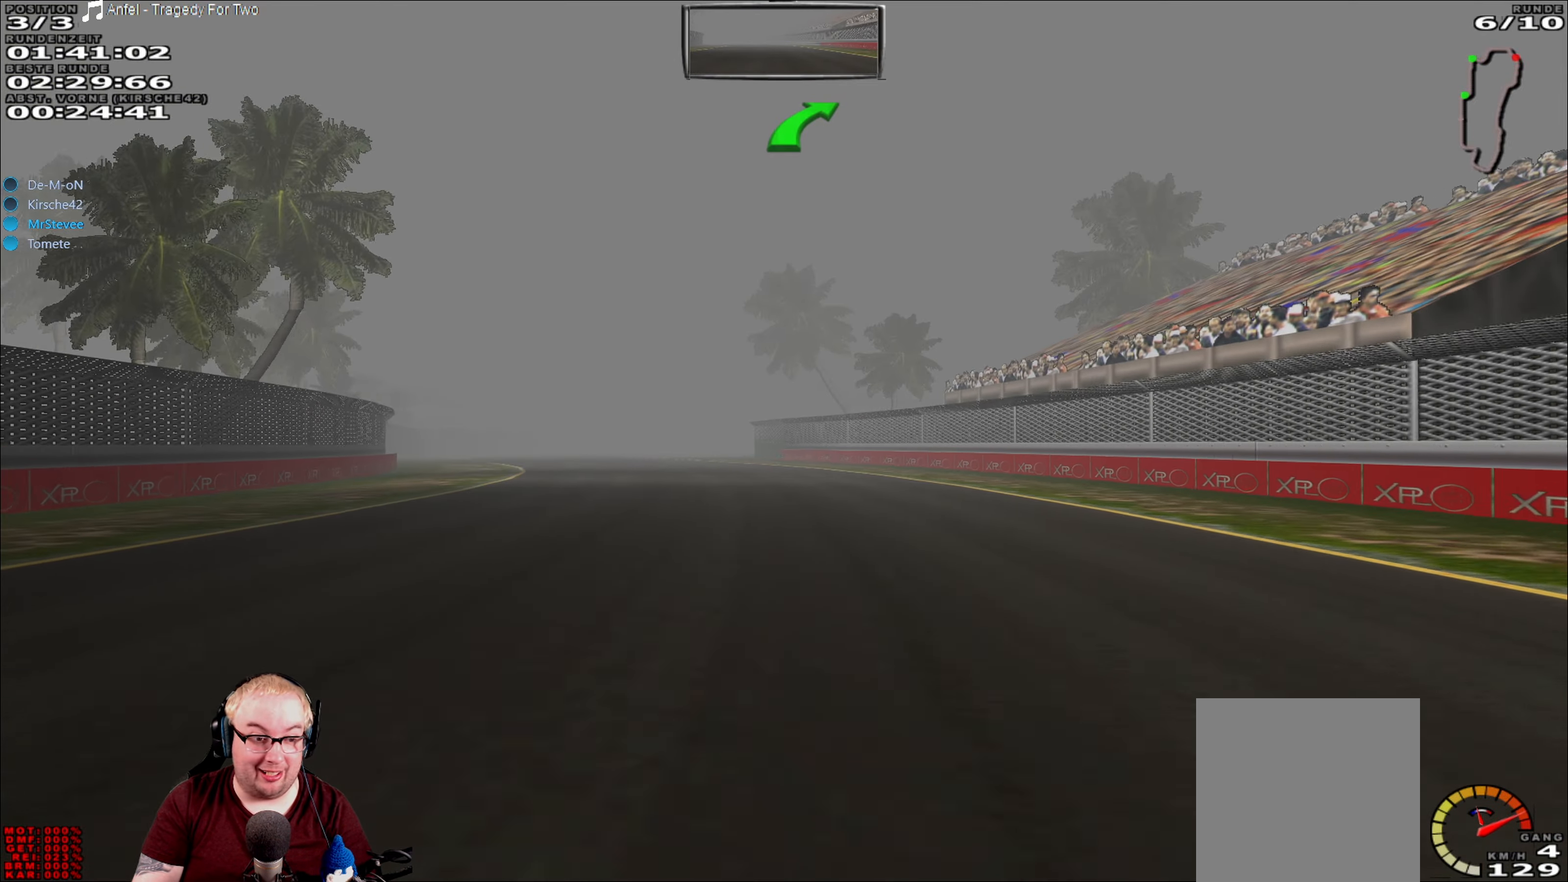
{"buttons": ["R2"], "left_stick": "down-left", "right_stick": "center", "events": [[66, "left_stick", "left"], [300, "left_stick", "down-left"]]}
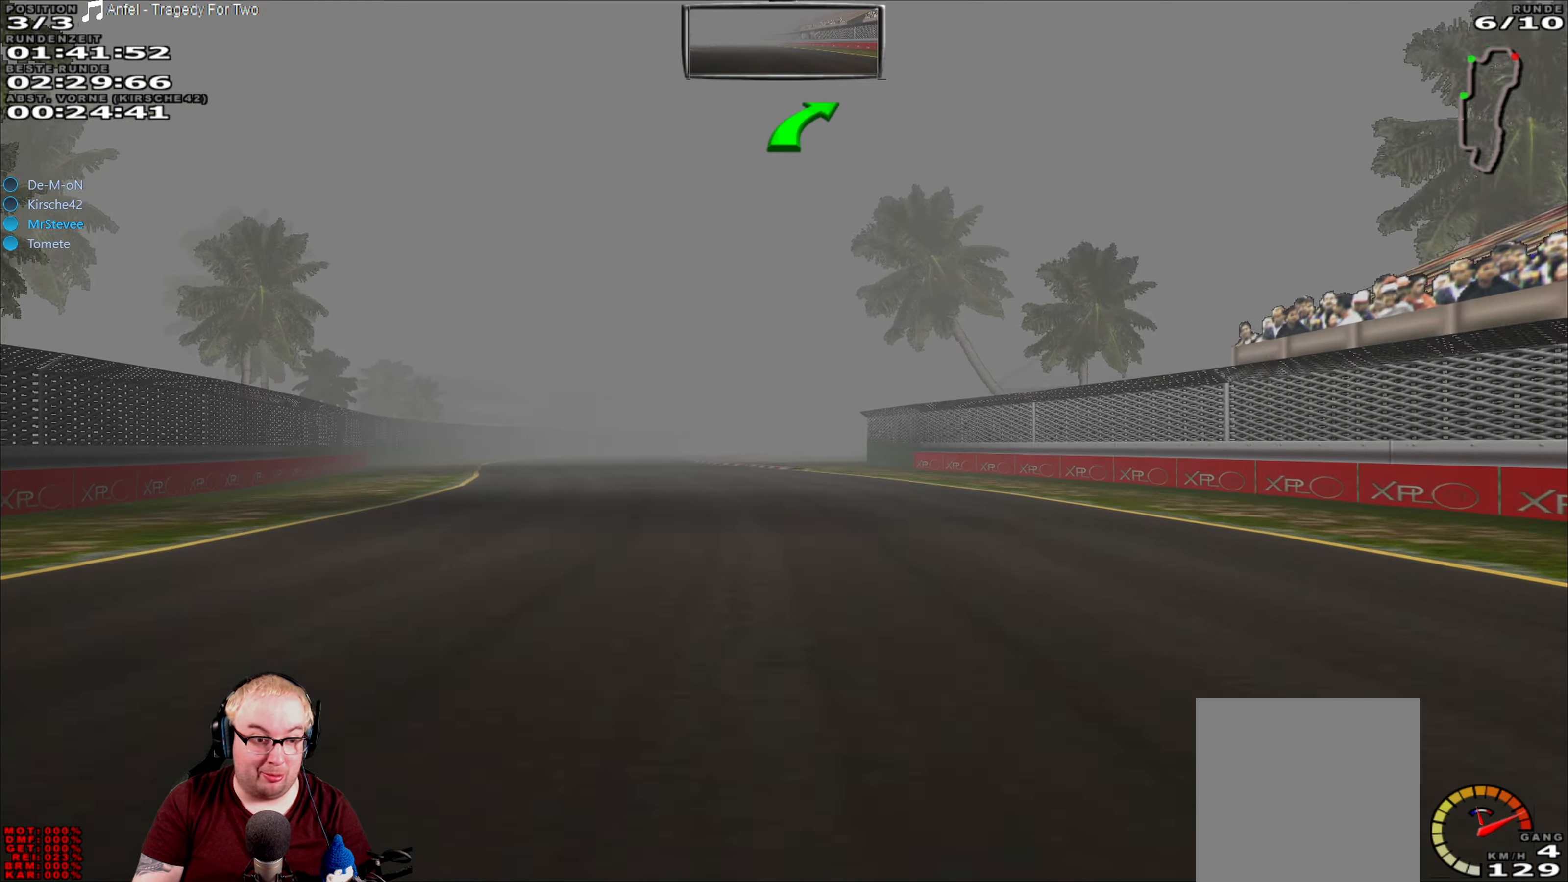
{"buttons": ["R2"], "left_stick": "center", "right_stick": "center", "events": [[400, "left_stick", "center"]]}
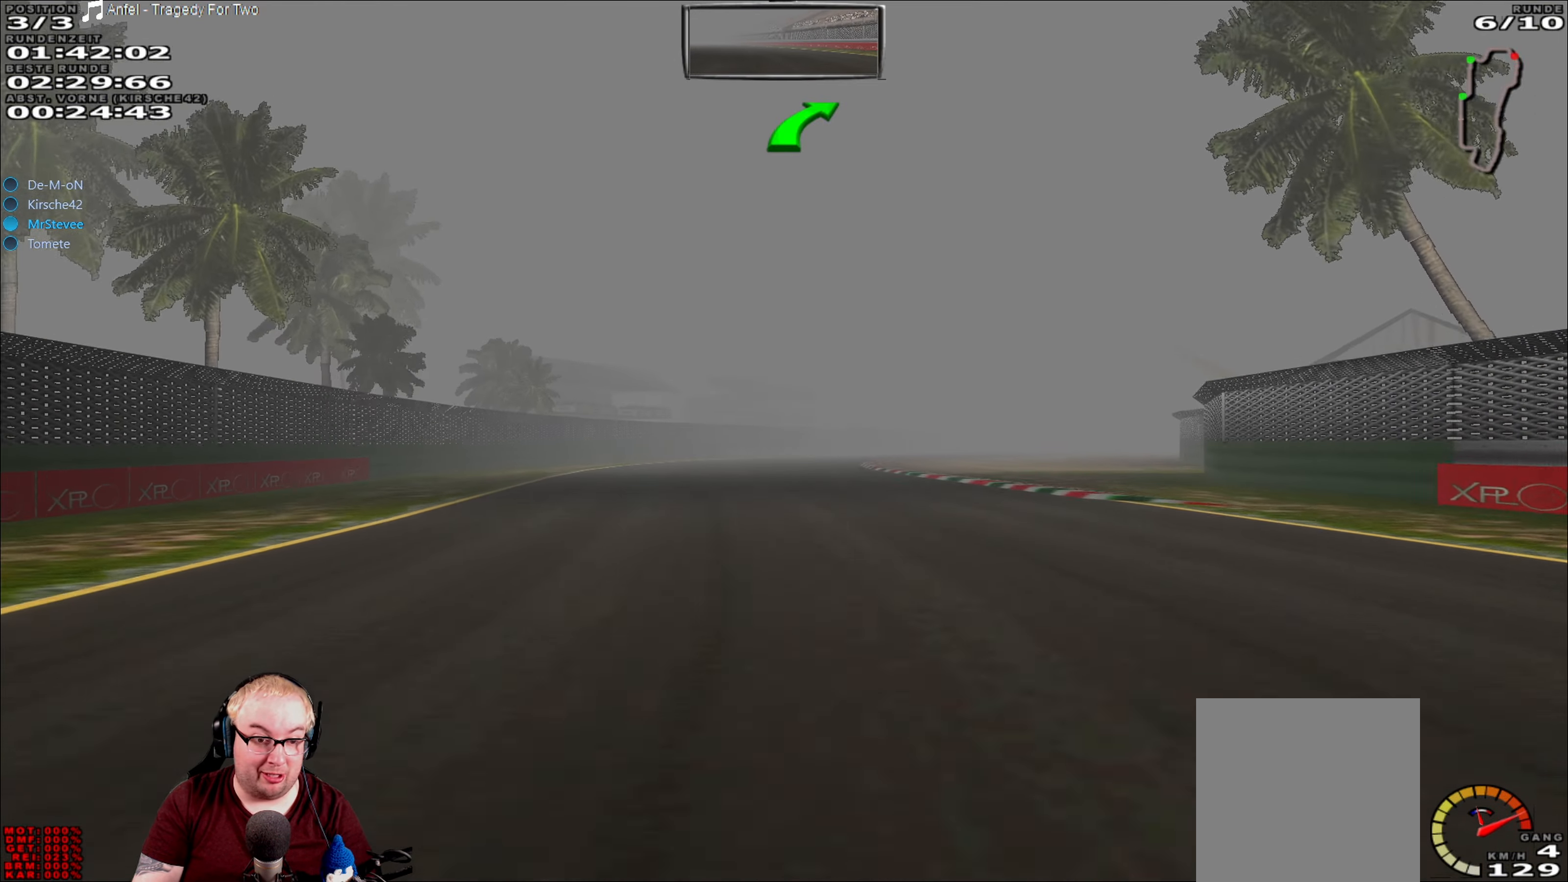
{"buttons": ["R2"], "left_stick": "center", "right_stick": "center", "events": []}
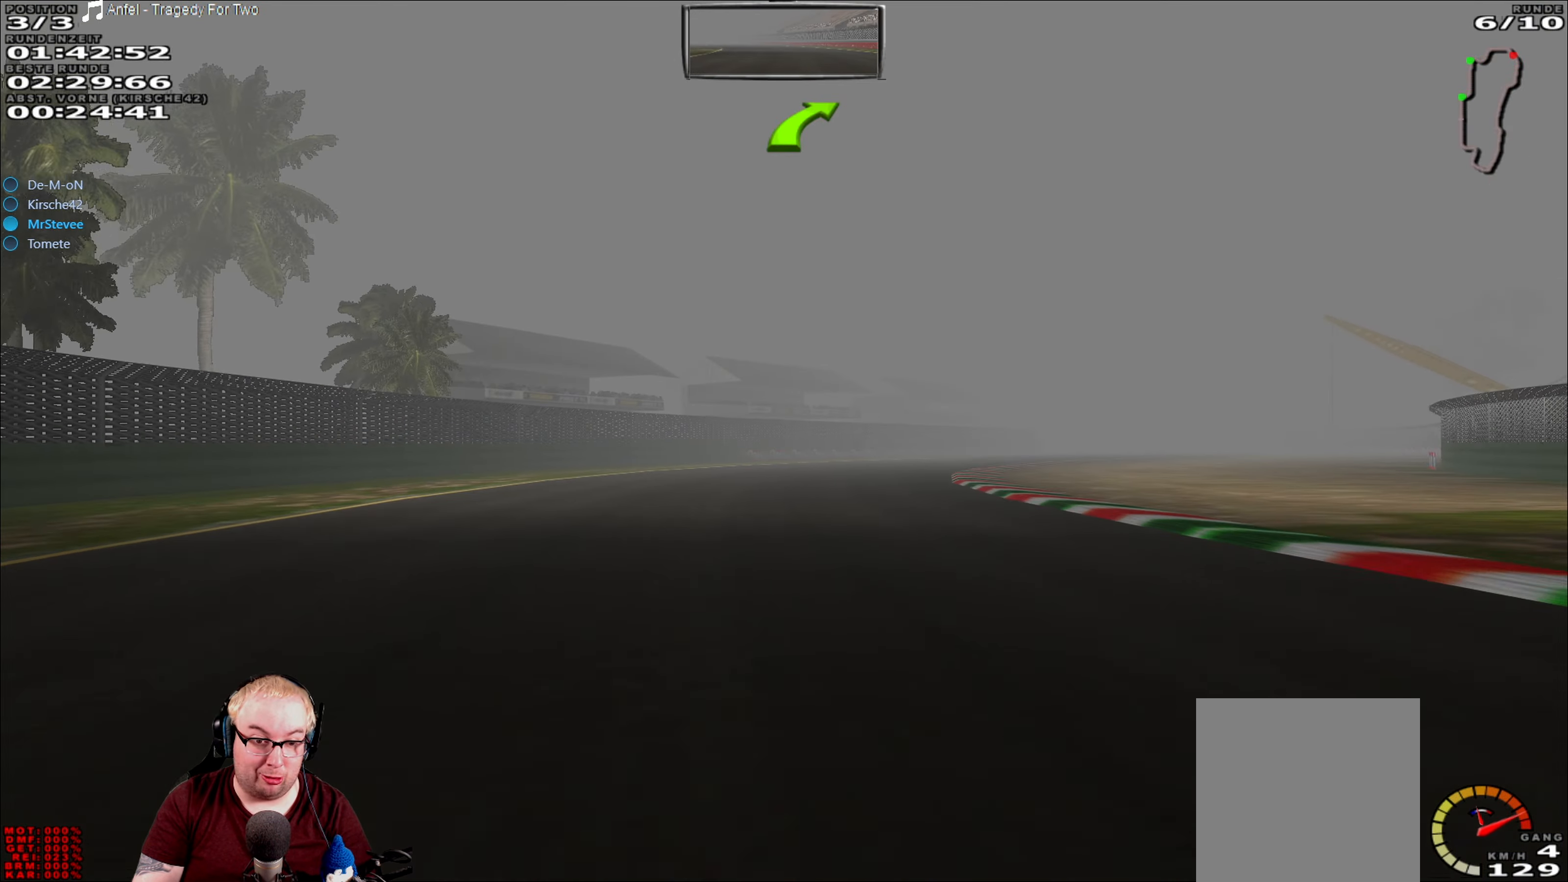
{"buttons": ["R2"], "left_stick": "right", "right_stick": "center", "events": [[83, "left_stick", "right"]]}
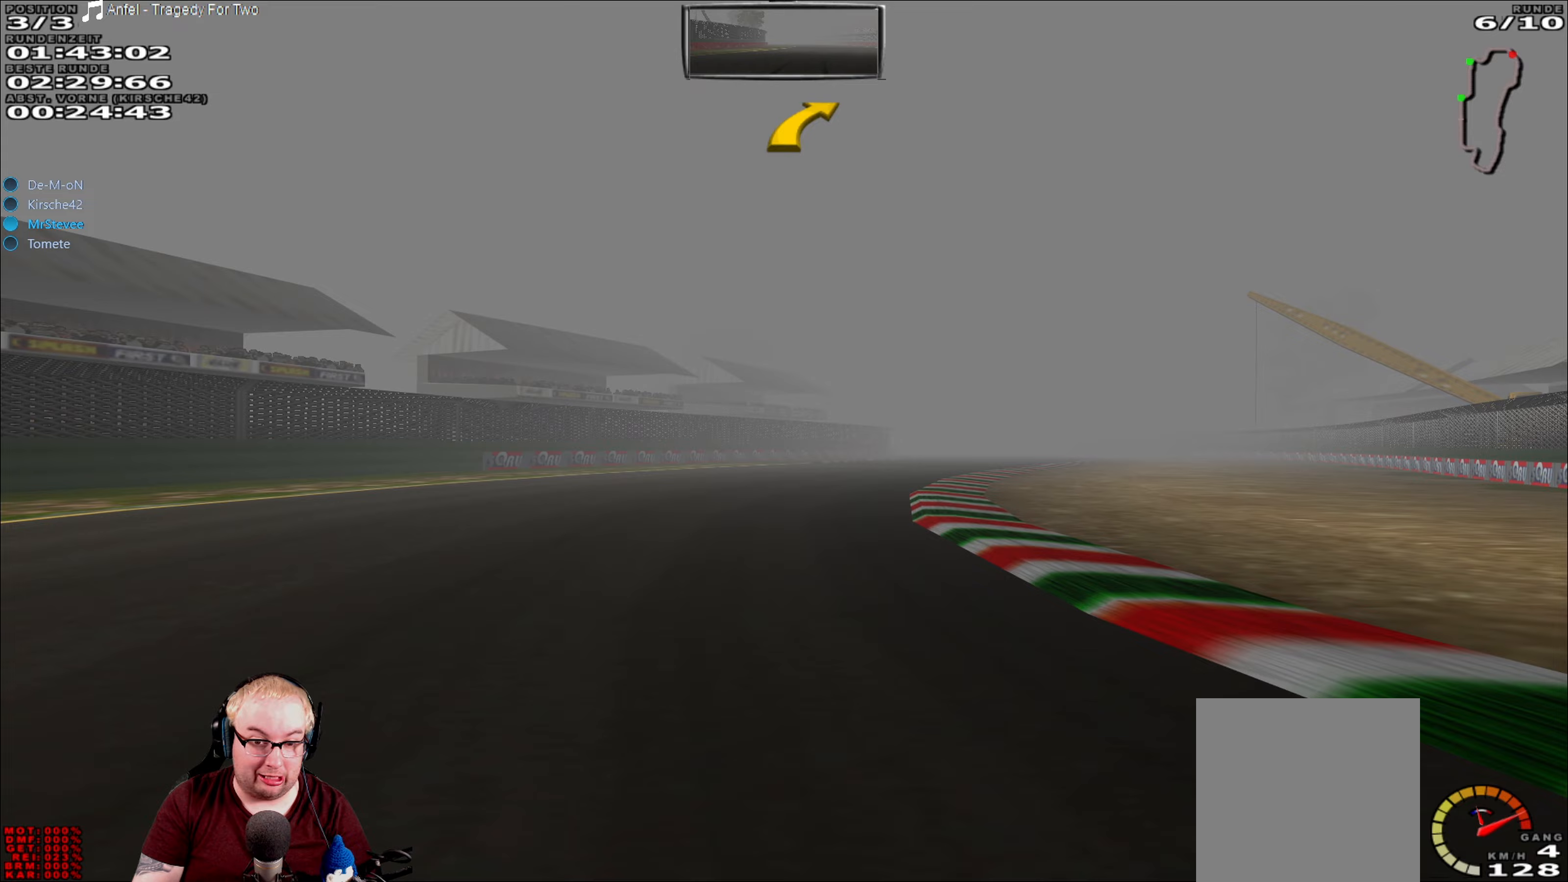
{"buttons": ["R2"], "left_stick": "right", "right_stick": "center", "events": []}
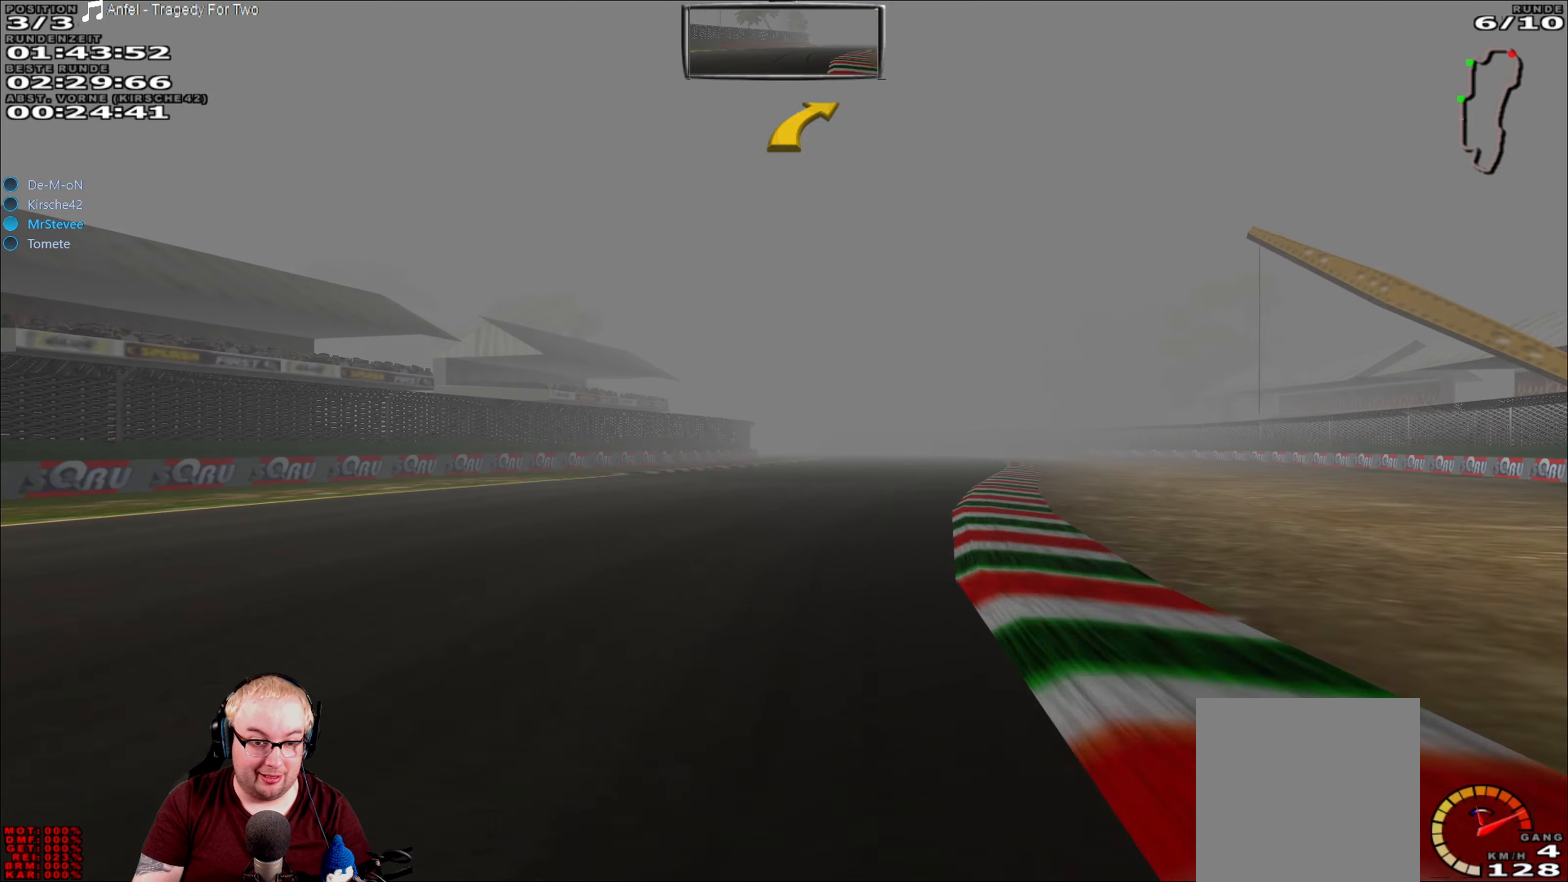
{"buttons": ["R2"], "left_stick": "center", "right_stick": "center", "events": [[417, "left_stick", "center"]]}
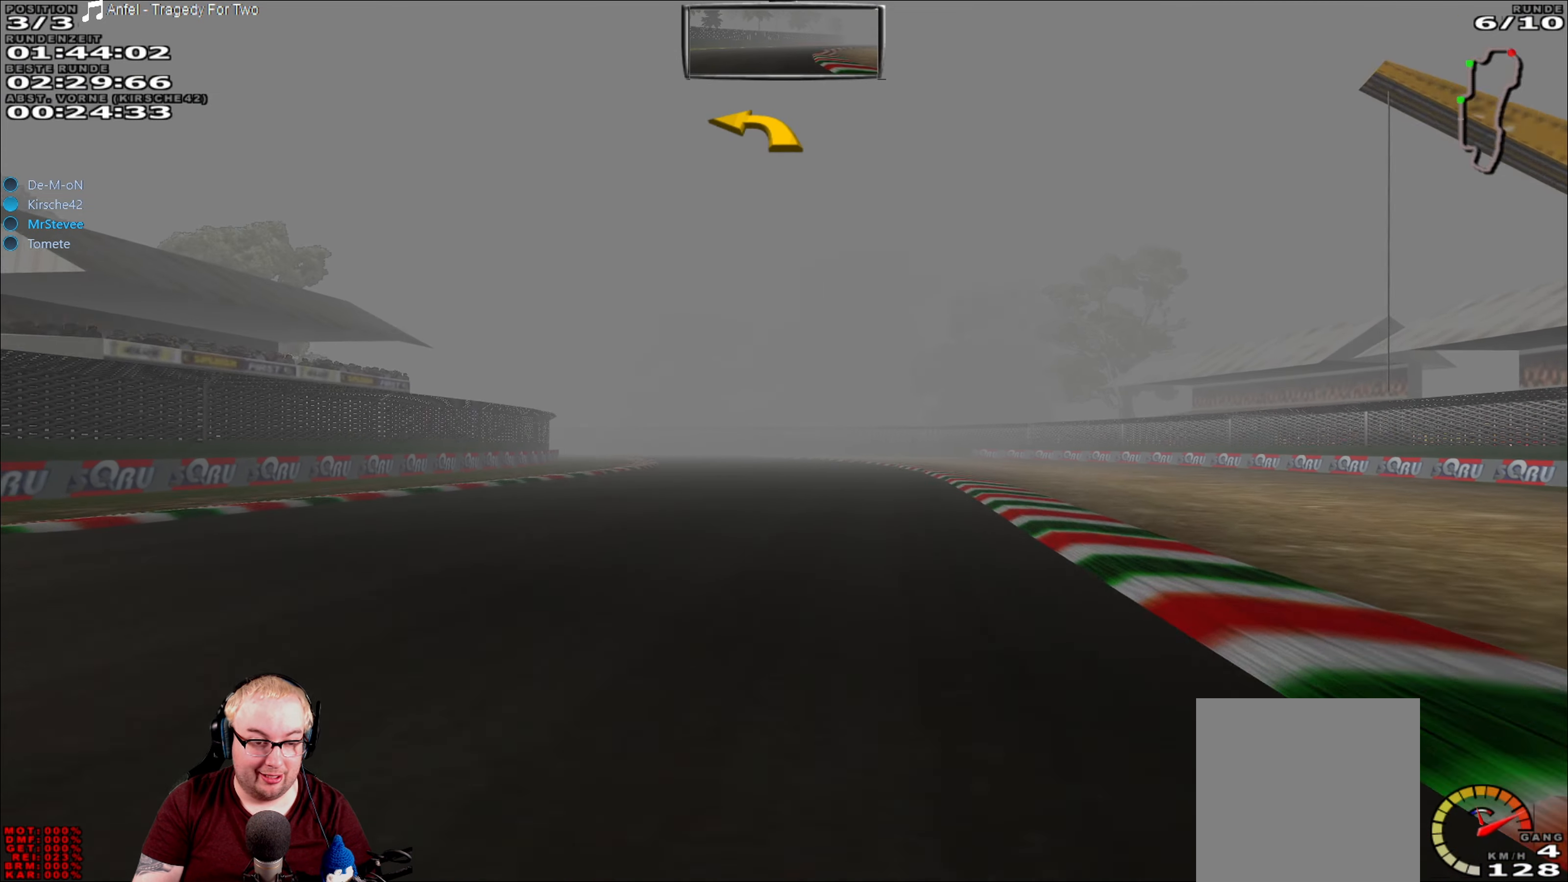
{"buttons": ["R2"], "left_stick": "left", "right_stick": "center", "events": [[400, "left_stick", "left"]]}
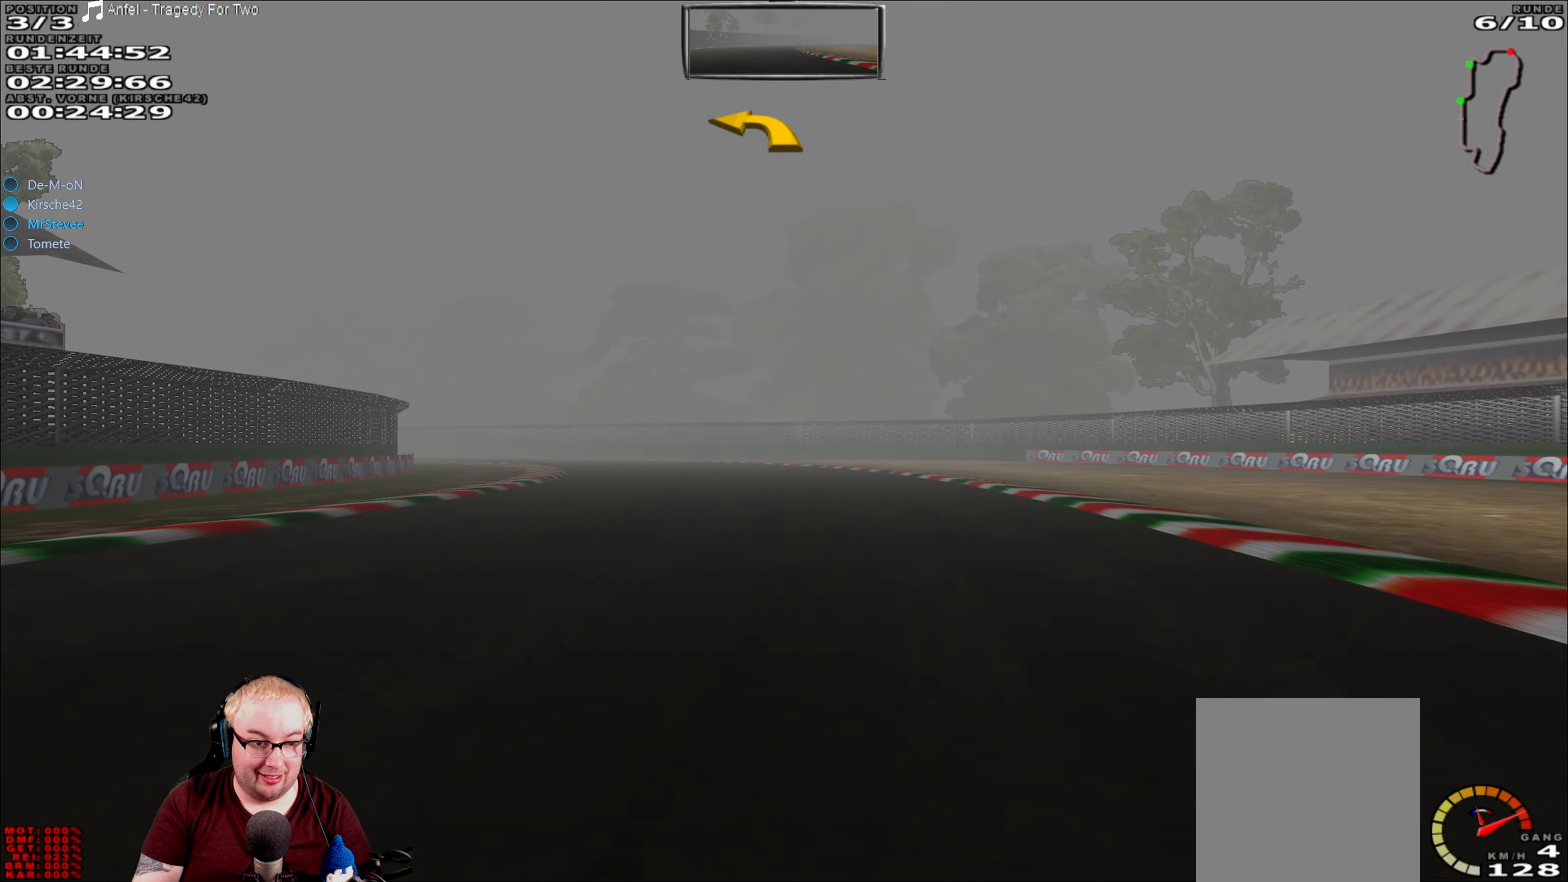
{"buttons": ["R2"], "left_stick": "left", "right_stick": "center", "events": []}
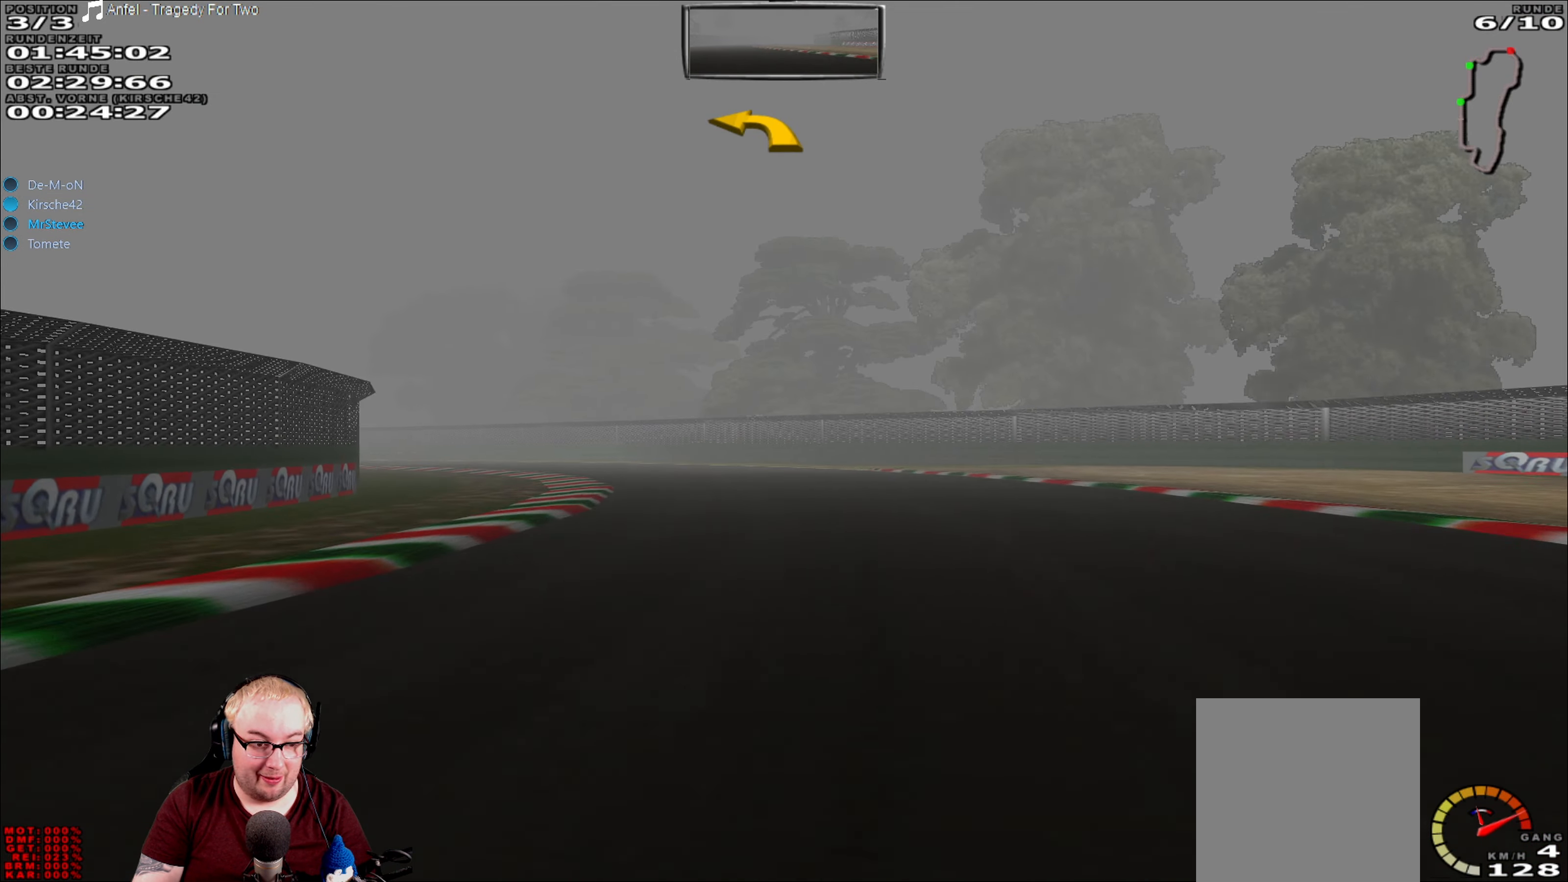
{"buttons": ["R2"], "left_stick": "center", "right_stick": "center", "events": [[467, "left_stick", "center"]]}
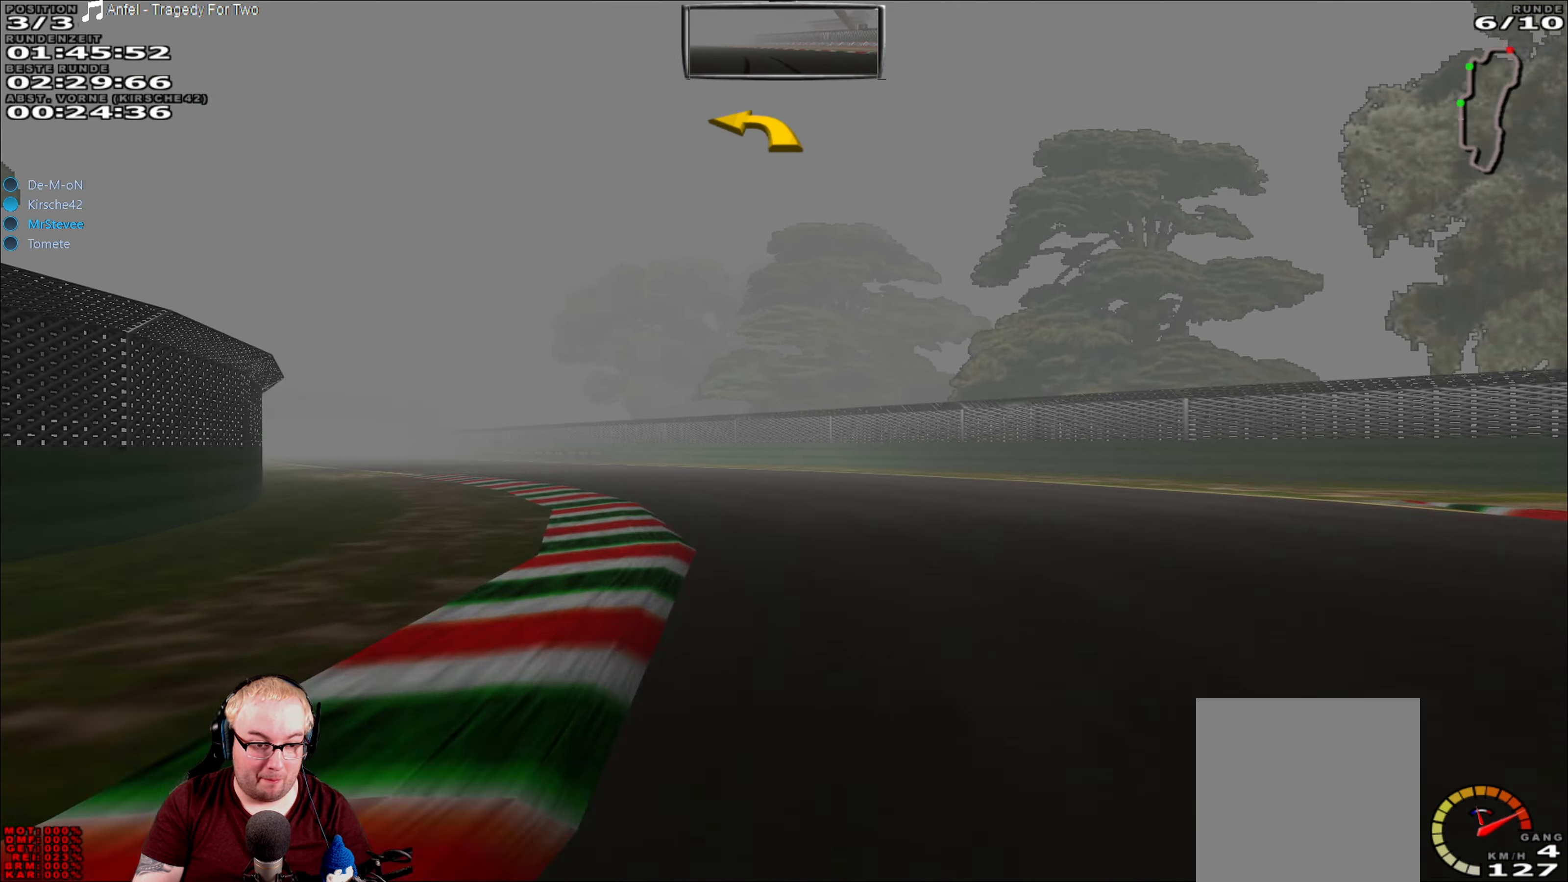
{"buttons": ["R2"], "left_stick": "left", "right_stick": "center", "events": [[267, "left_stick", "left"]]}
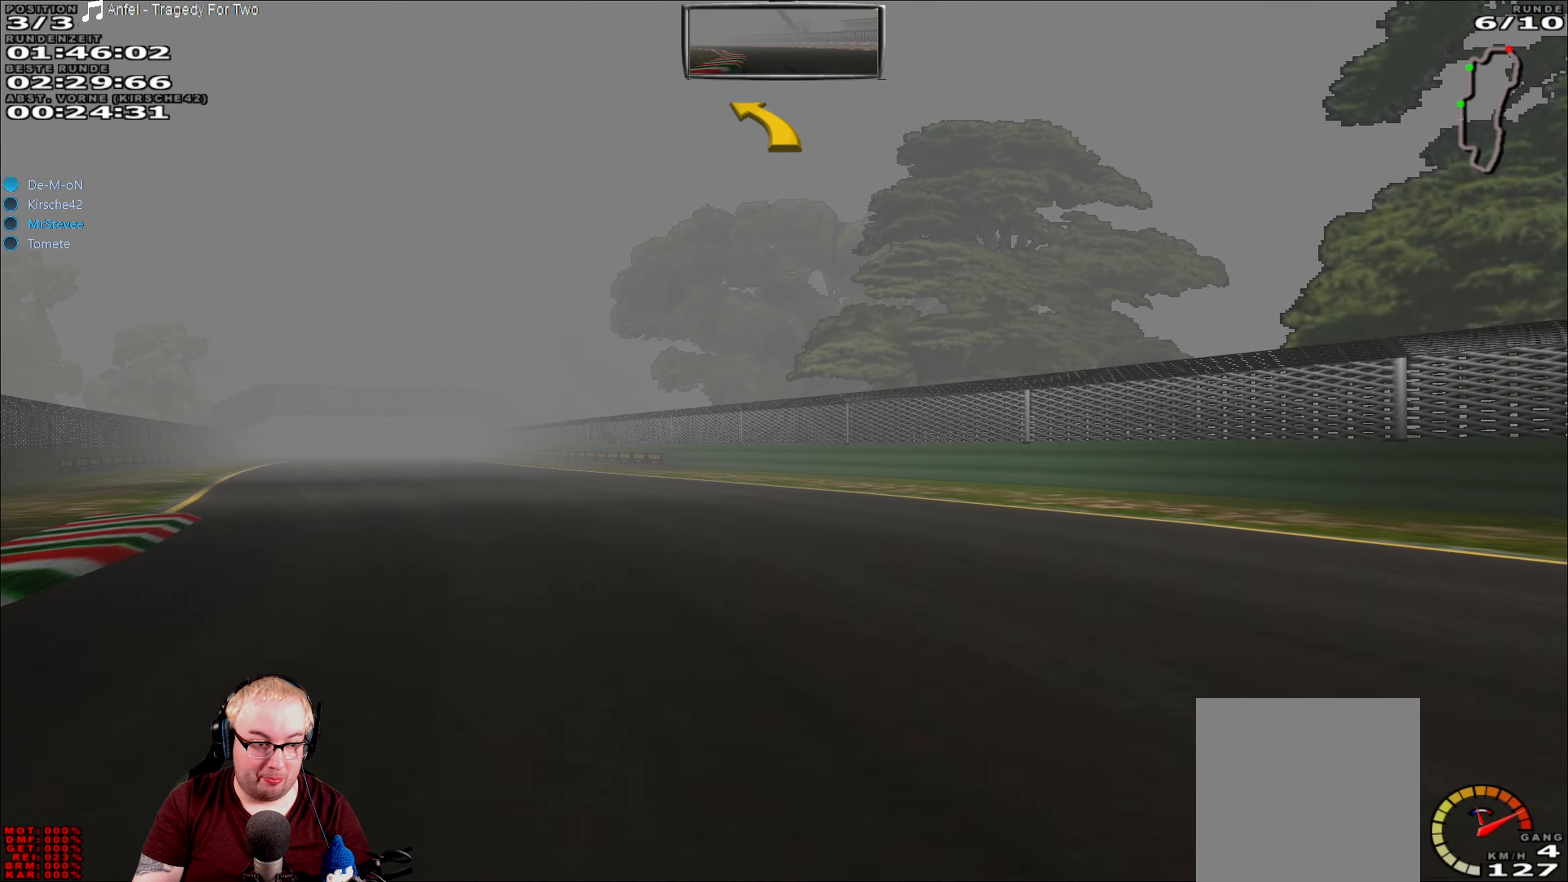
{"buttons": ["R2"], "left_stick": "left", "right_stick": "center", "events": [[133, "left_stick", "center"], [300, "left_stick", "left"]]}
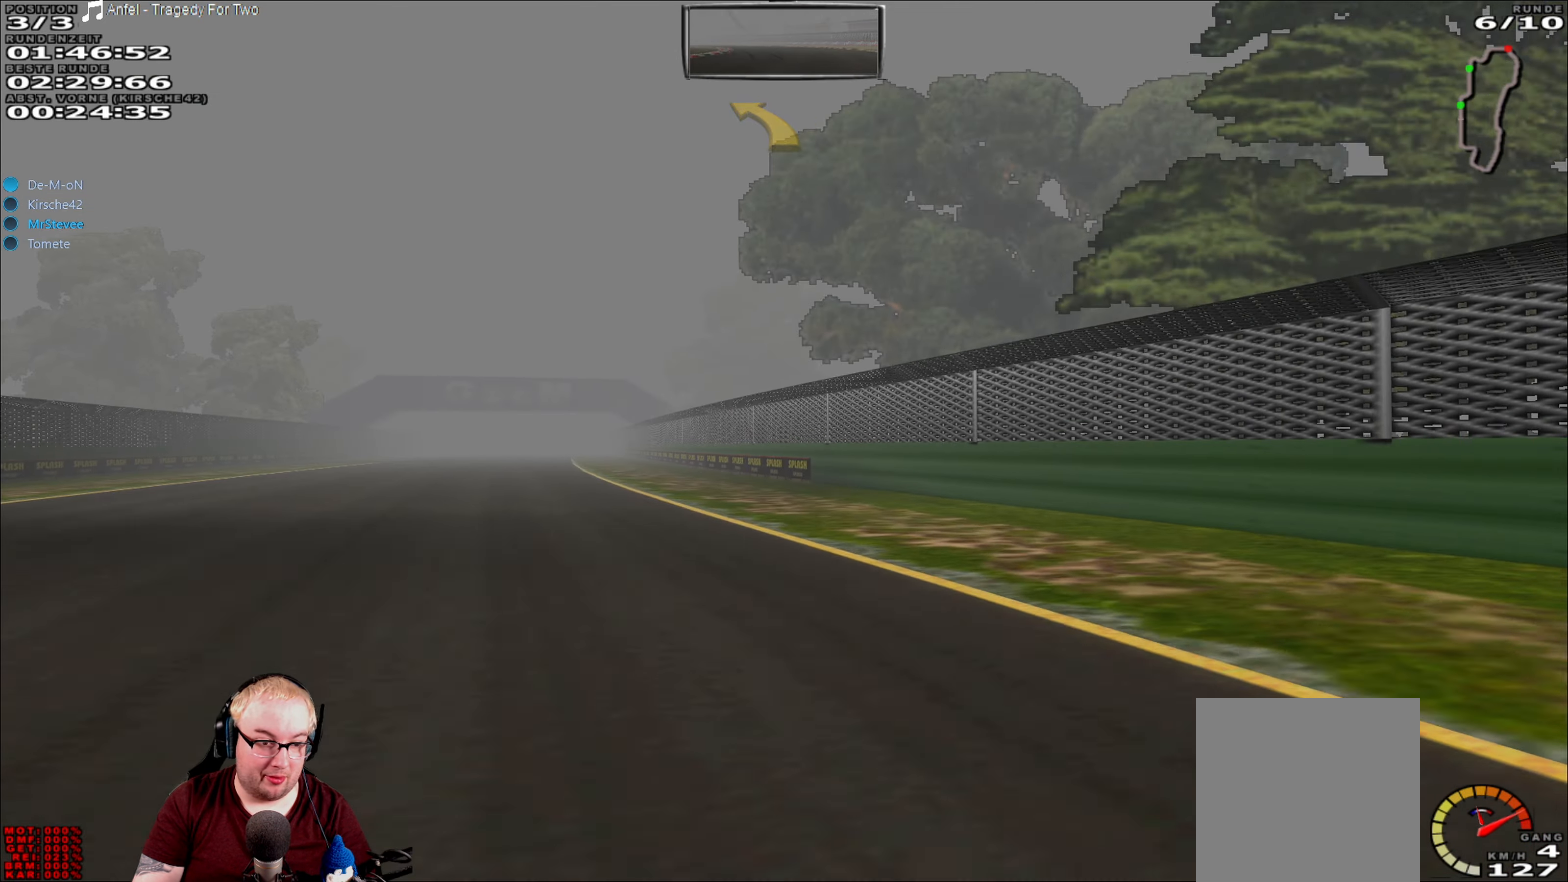
{"buttons": ["R2"], "left_stick": "down-left", "right_stick": "center", "events": [[283, "left_stick", "down-left"]]}
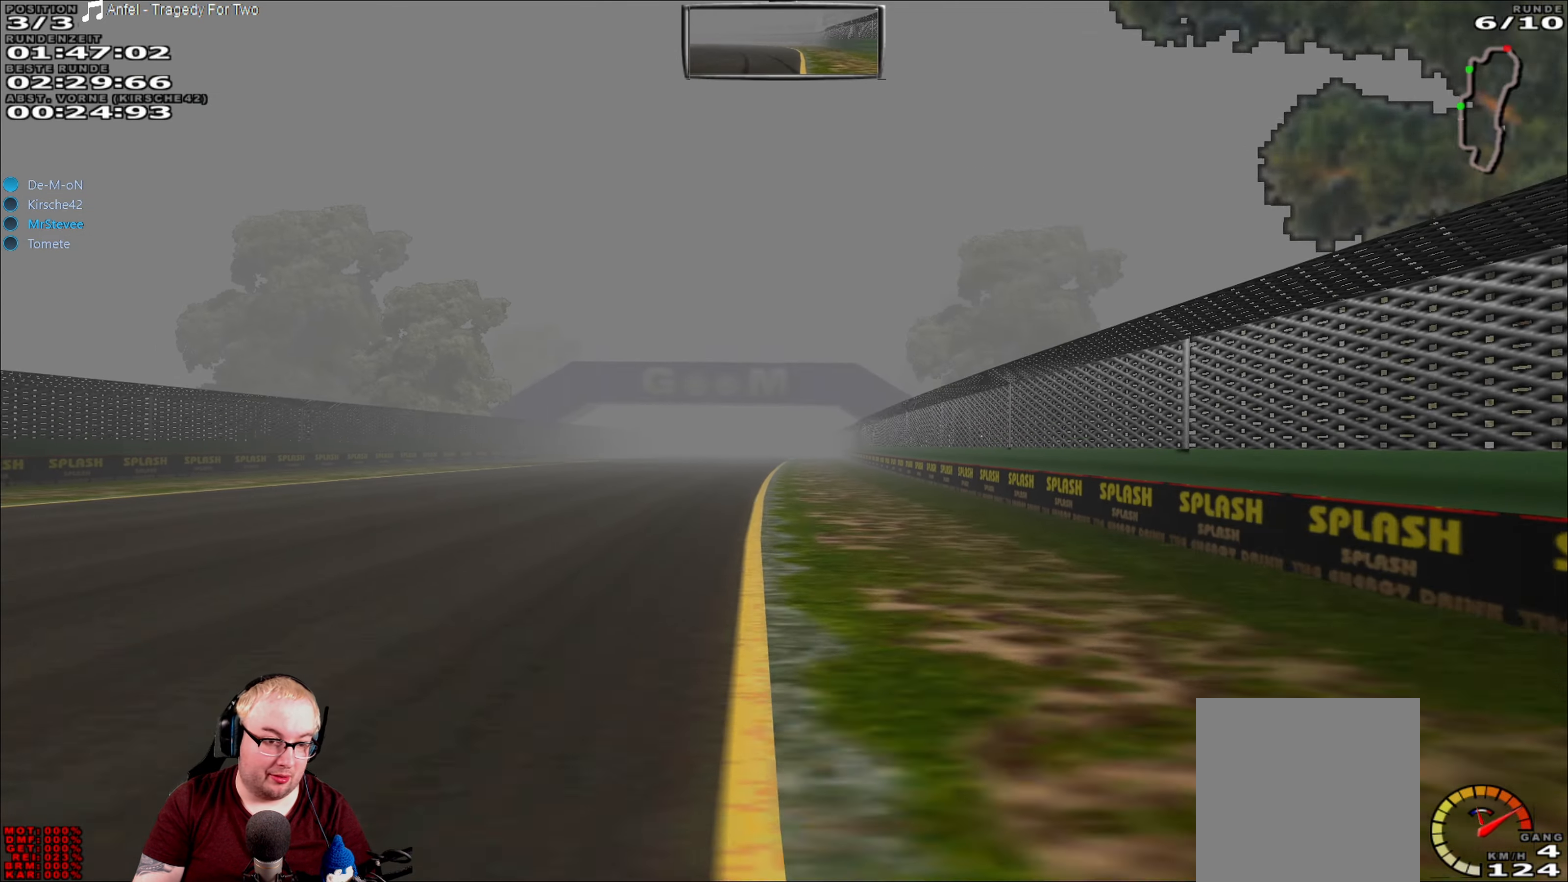
{"buttons": ["R2"], "left_stick": "left", "right_stick": "center", "events": [[17, "left_stick", "center"], [383, "left_stick", "left"]]}
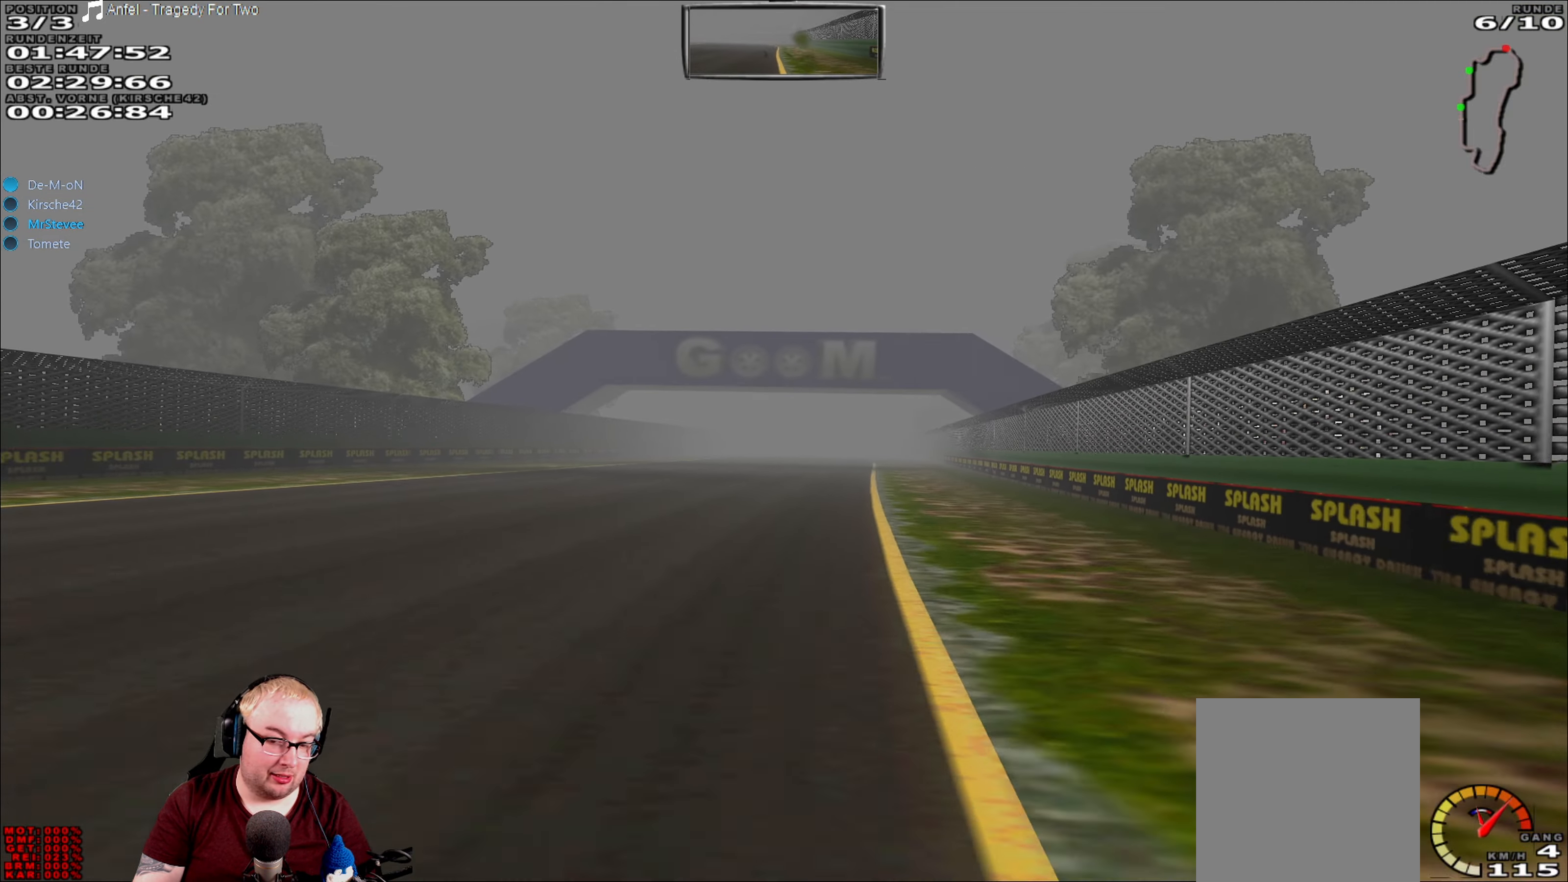
{"buttons": ["R2"], "left_stick": "center", "right_stick": "center", "events": [[17, "left_stick", "center"]]}
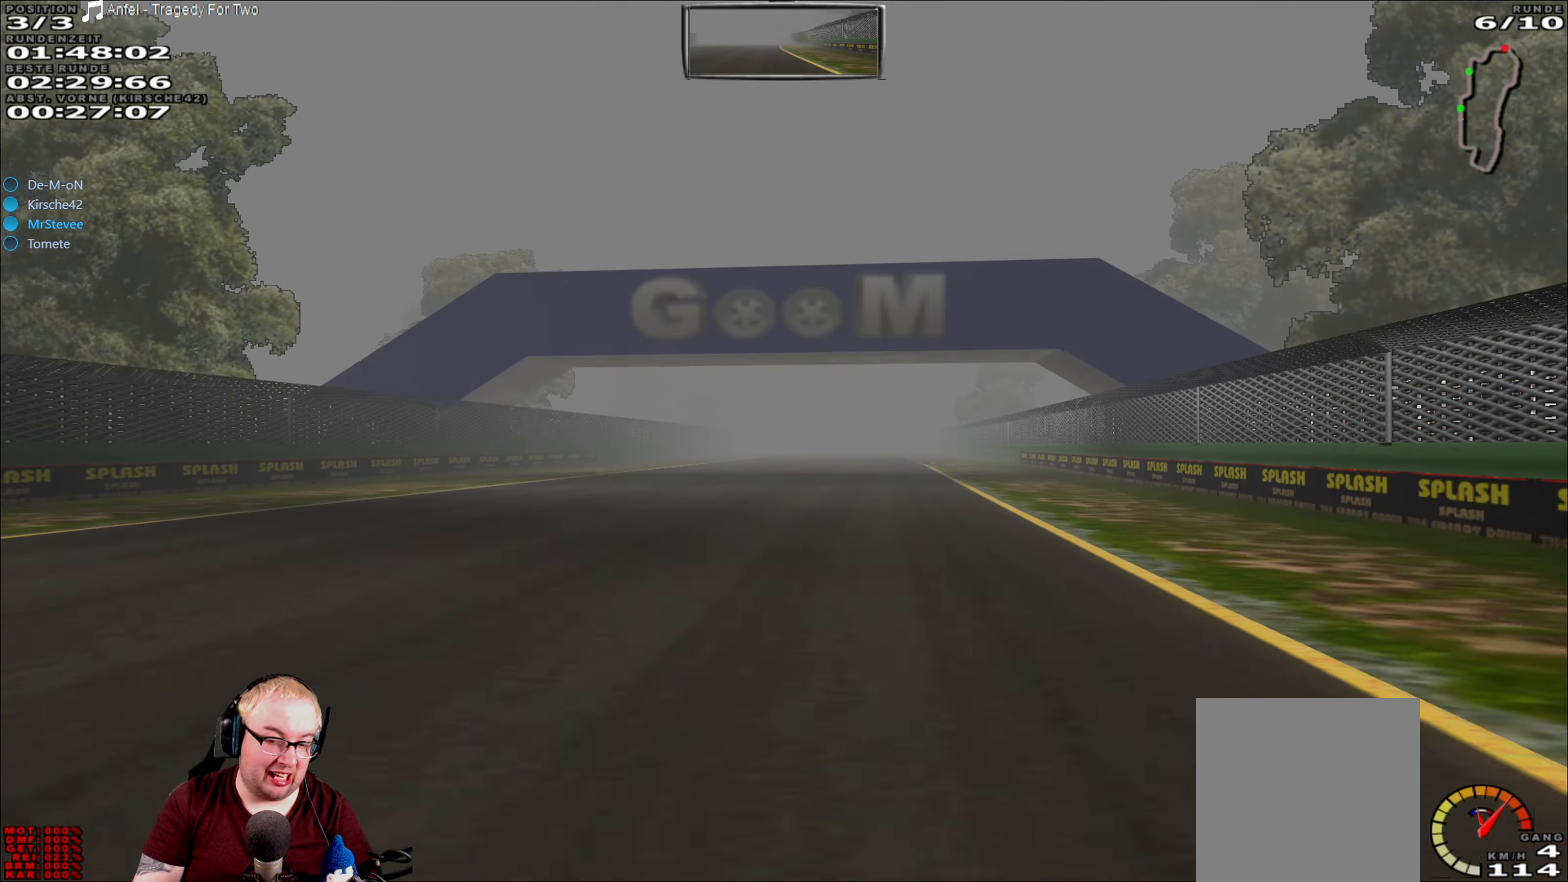
{"buttons": ["R2"], "left_stick": "center", "right_stick": "center", "events": []}
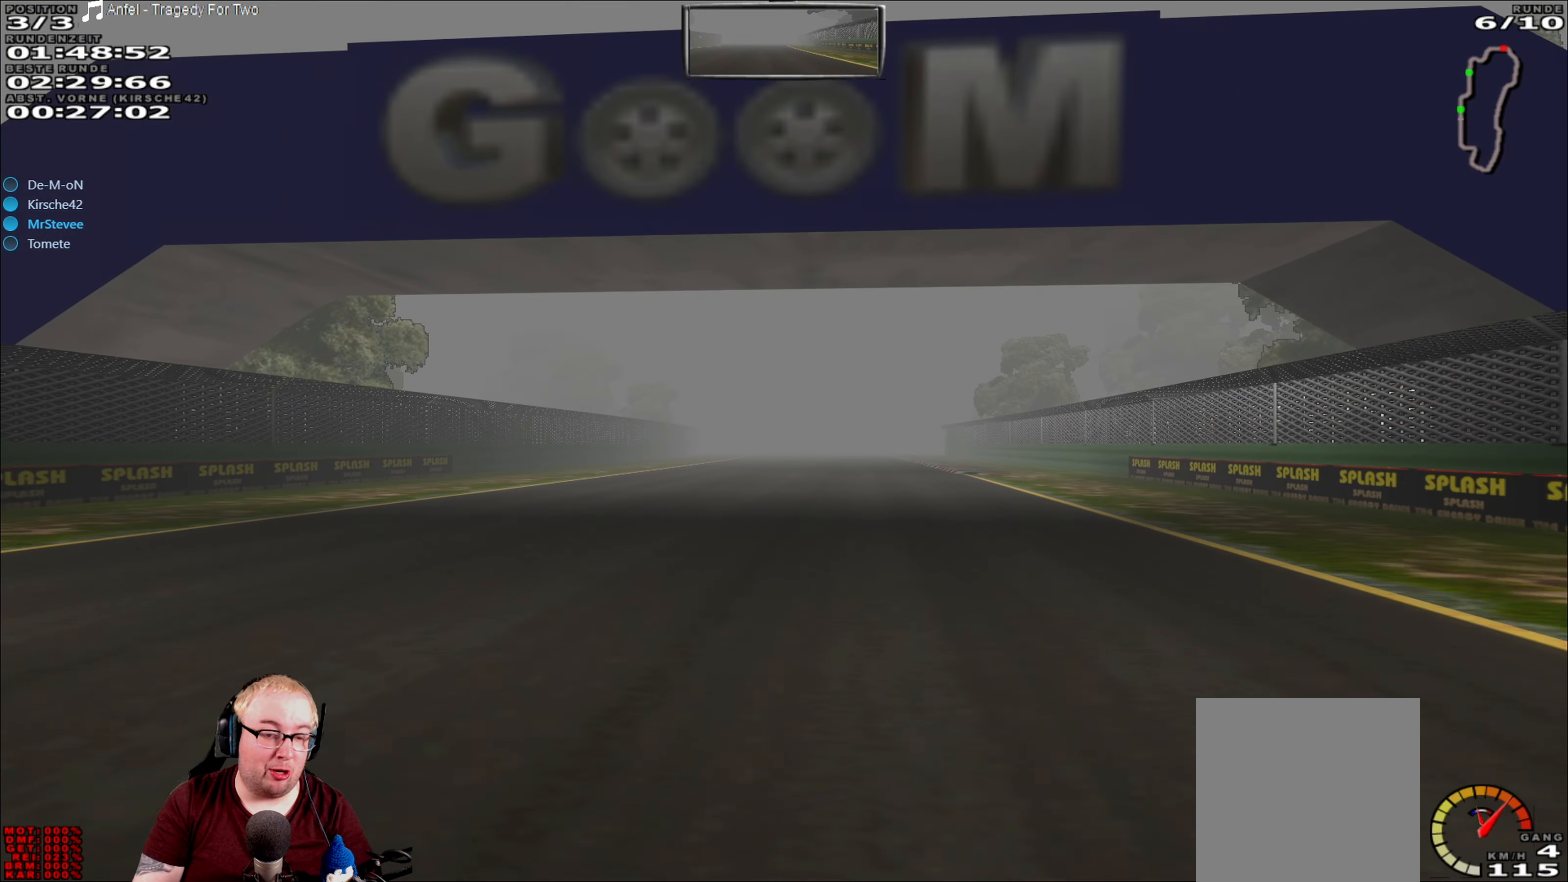
{"buttons": ["R2"], "left_stick": "center", "right_stick": "center", "events": [[34, "left_stick", "right"], [117, "left_stick", "center"]]}
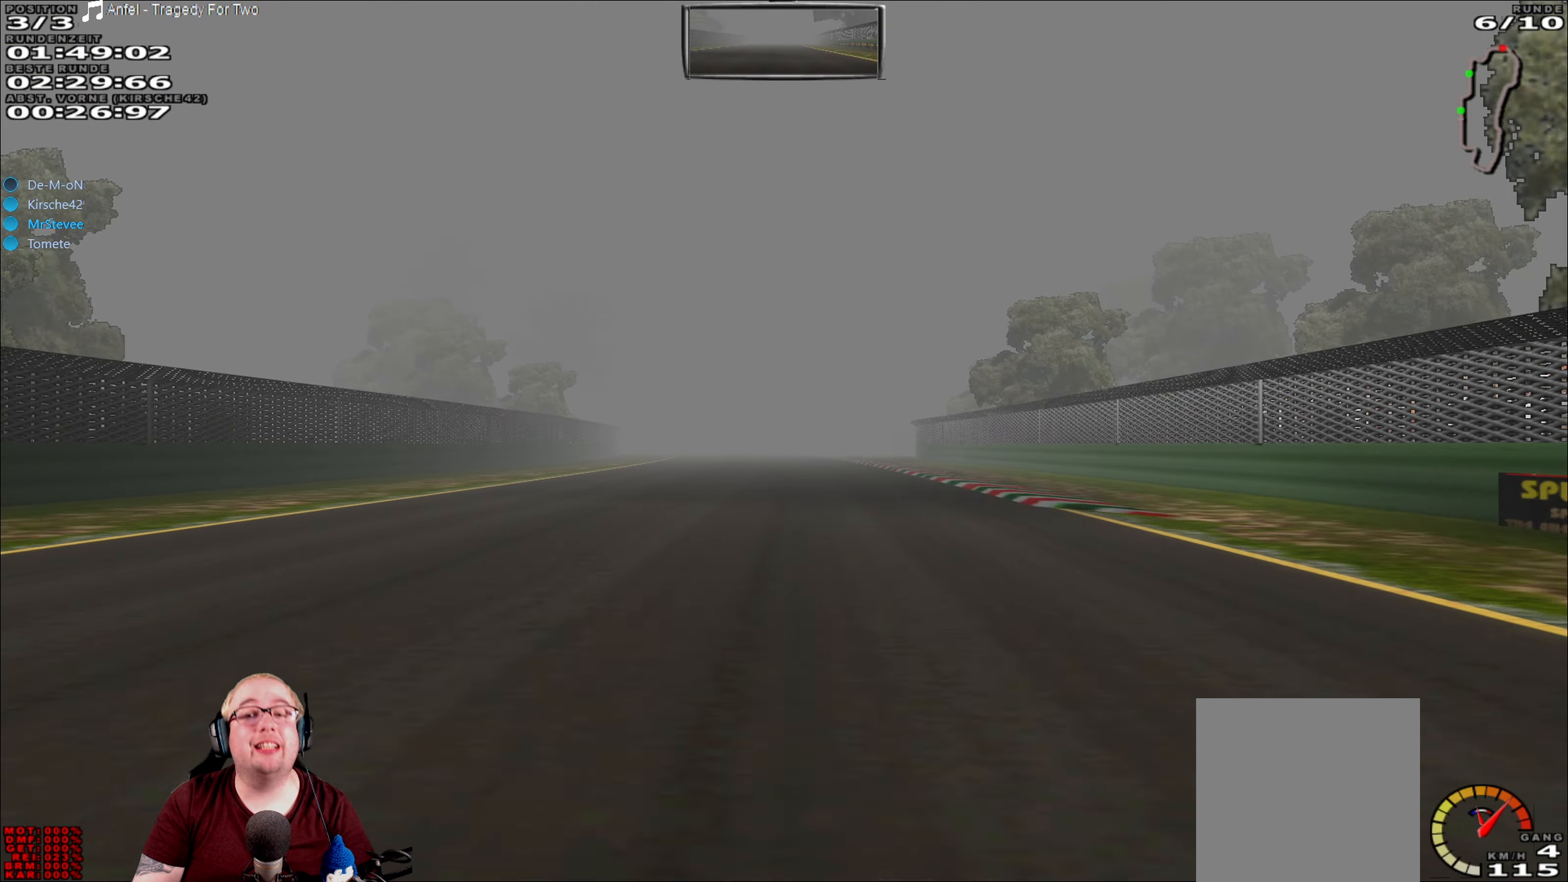
{"buttons": ["R2"], "left_stick": "center", "right_stick": "center", "events": []}
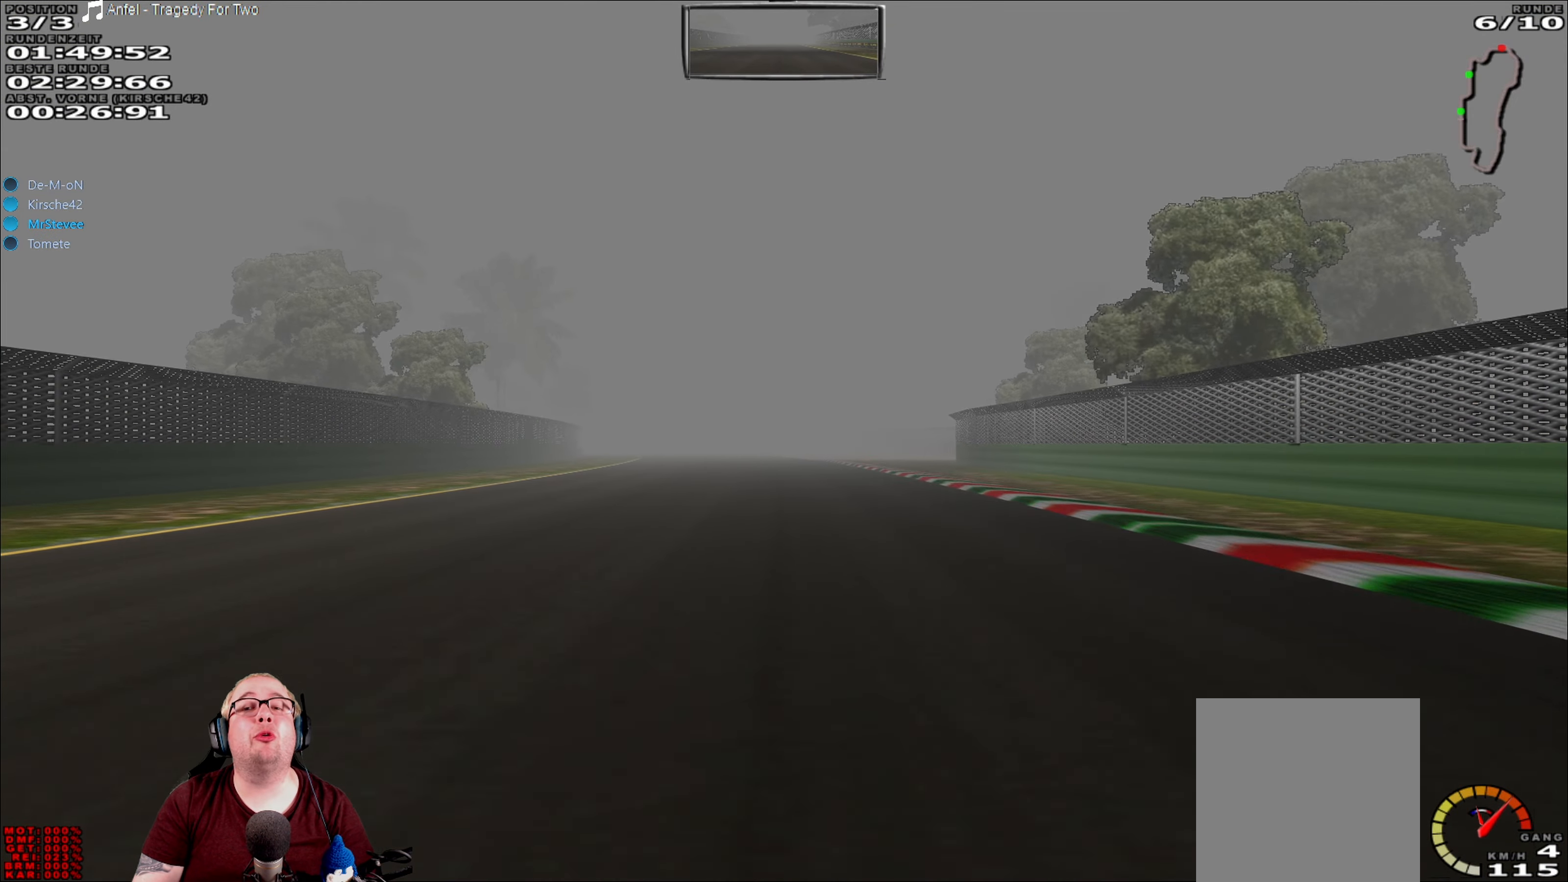
{"buttons": ["R2"], "left_stick": "center", "right_stick": "center", "events": []}